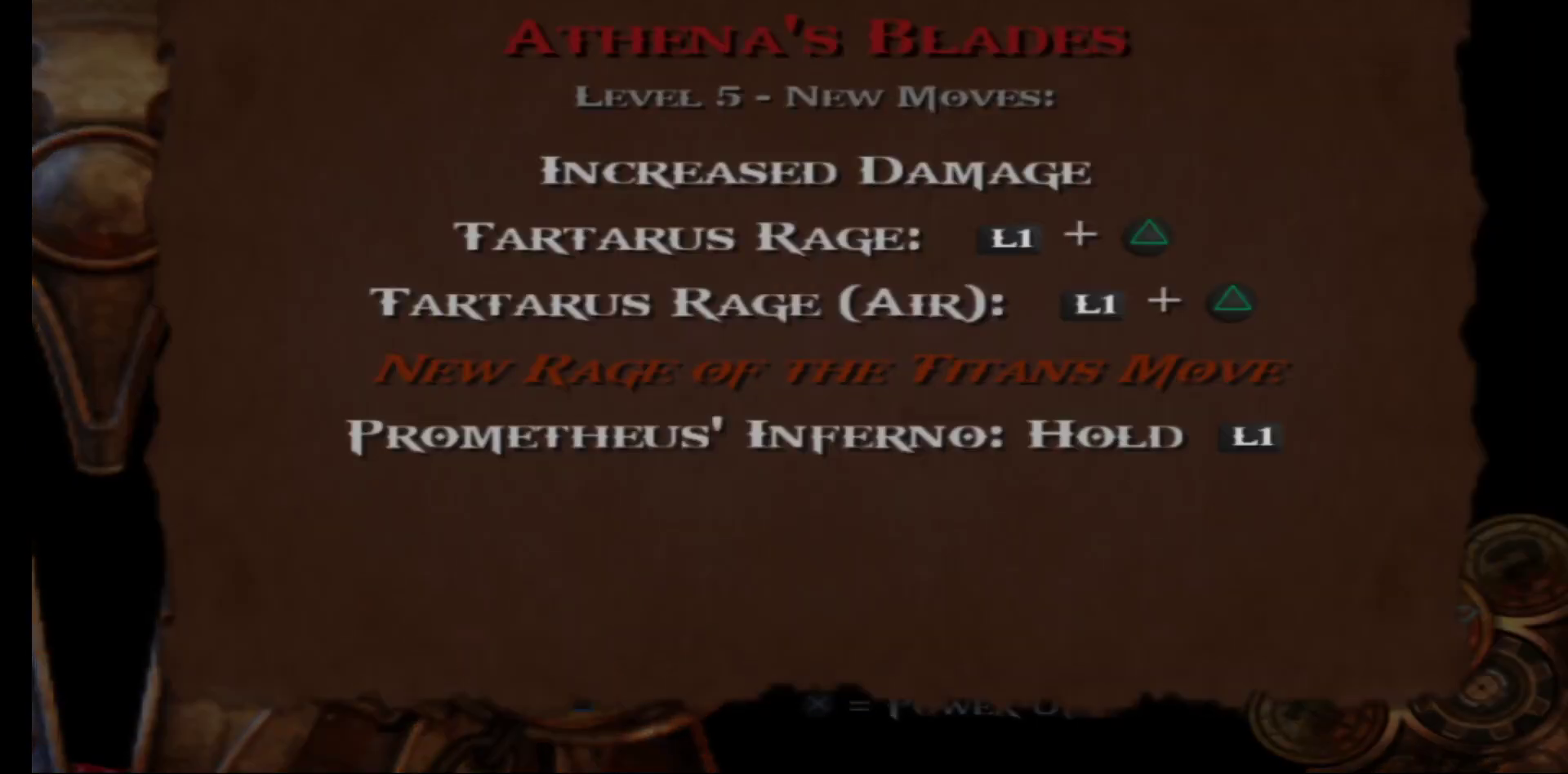
Gameplay with a controller (Xbox layout); each line is a JSON object with the inputs held at the frame after it. "events" lists button and stick changes between this image and that frame as [ms after this image, input, new state], when the widget could be followed in between.
{"buttons": [], "left_stick": "center", "right_stick": "center", "events": []}
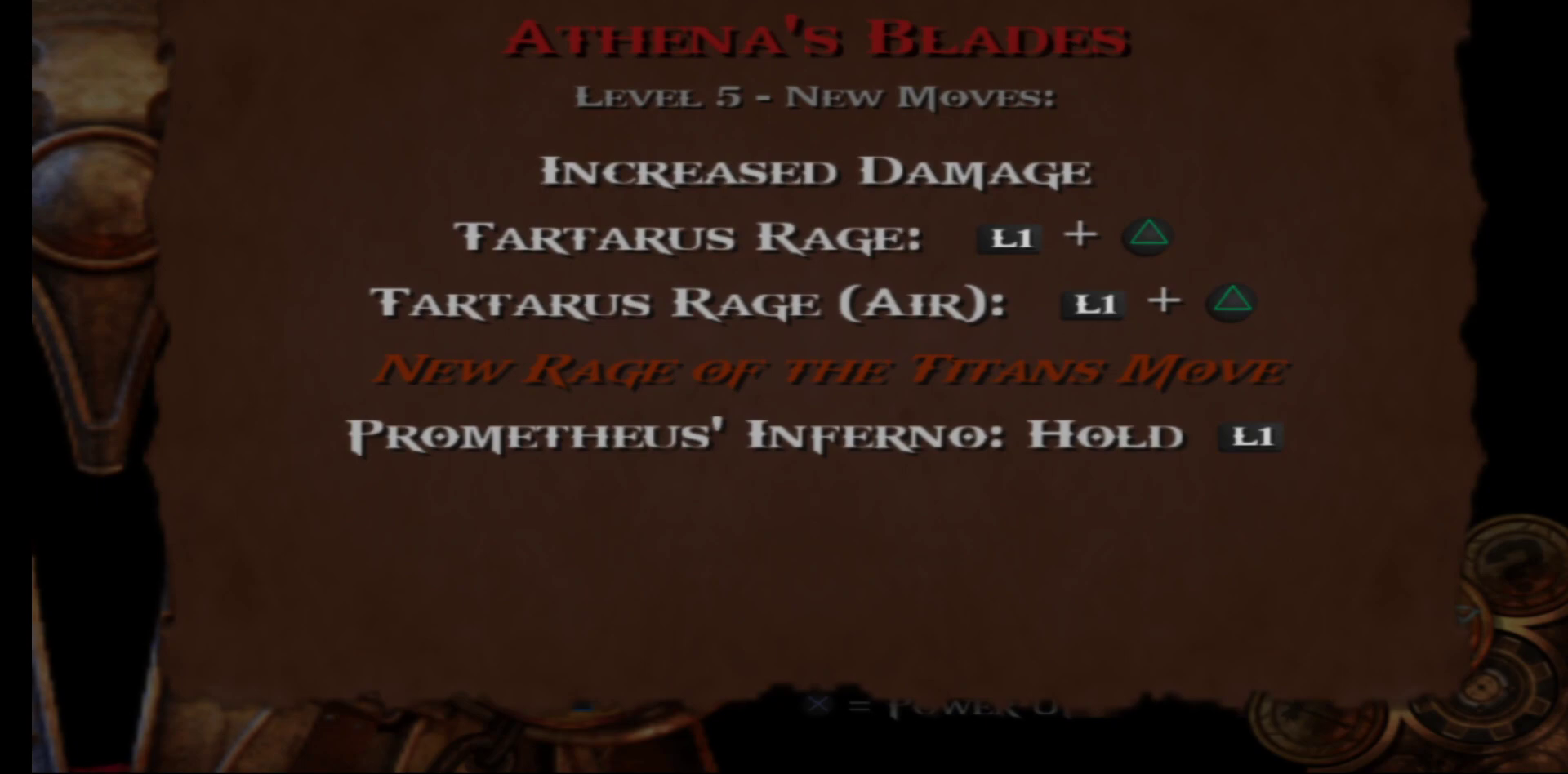
{"buttons": [], "left_stick": "center", "right_stick": "center", "events": []}
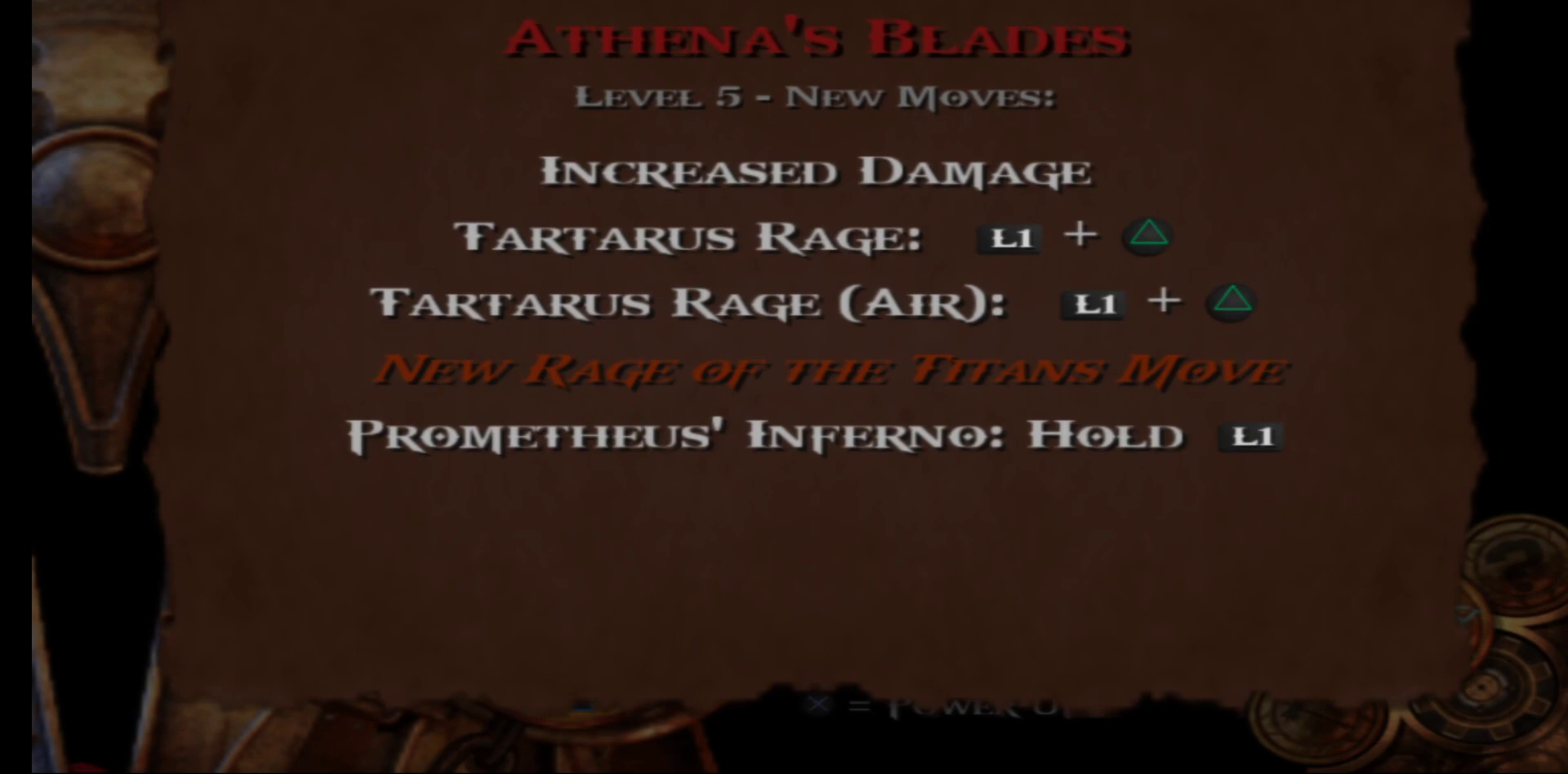
{"buttons": [], "left_stick": "center", "right_stick": "center", "events": []}
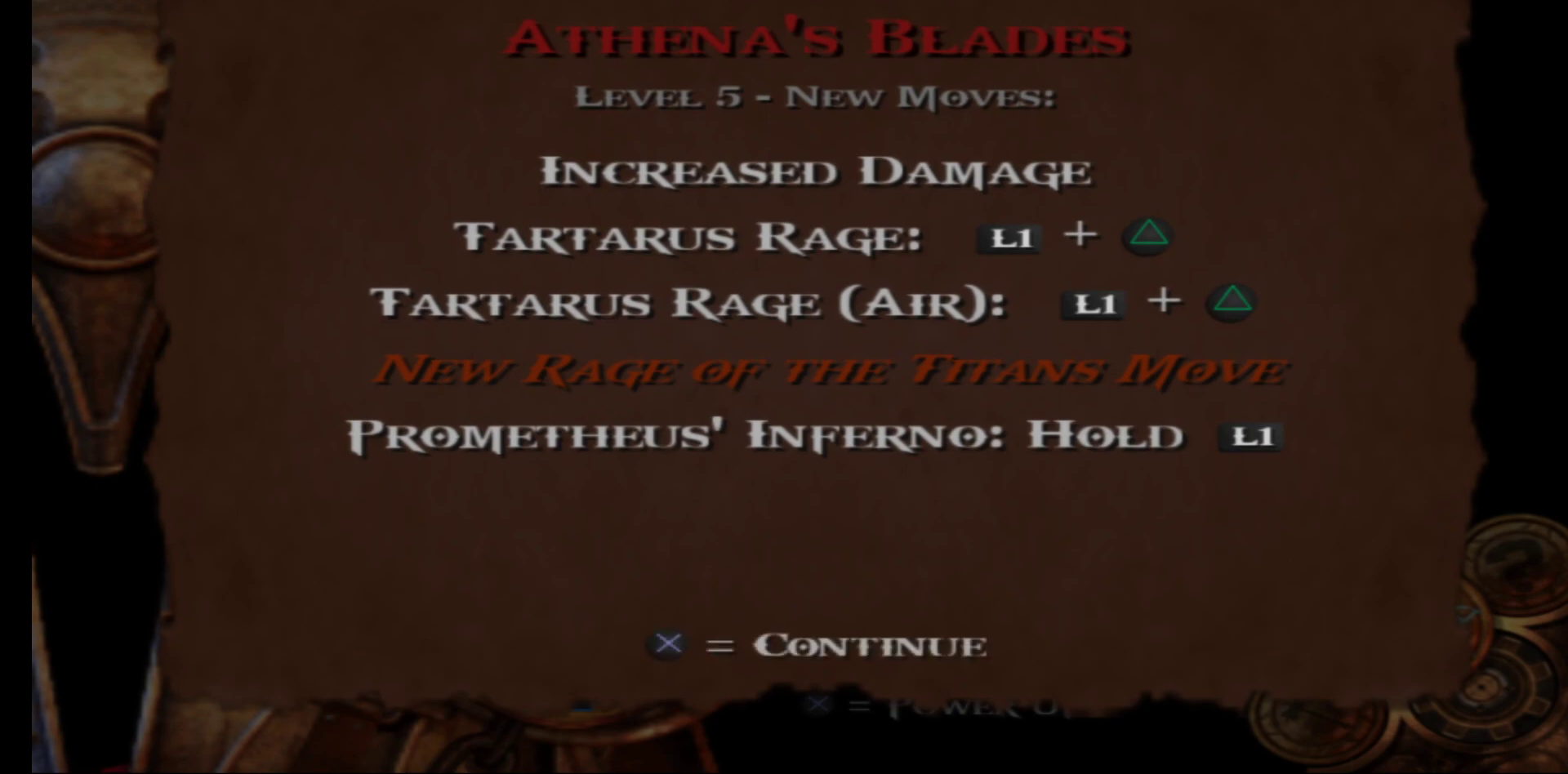
{"buttons": [], "left_stick": "center", "right_stick": "center", "events": []}
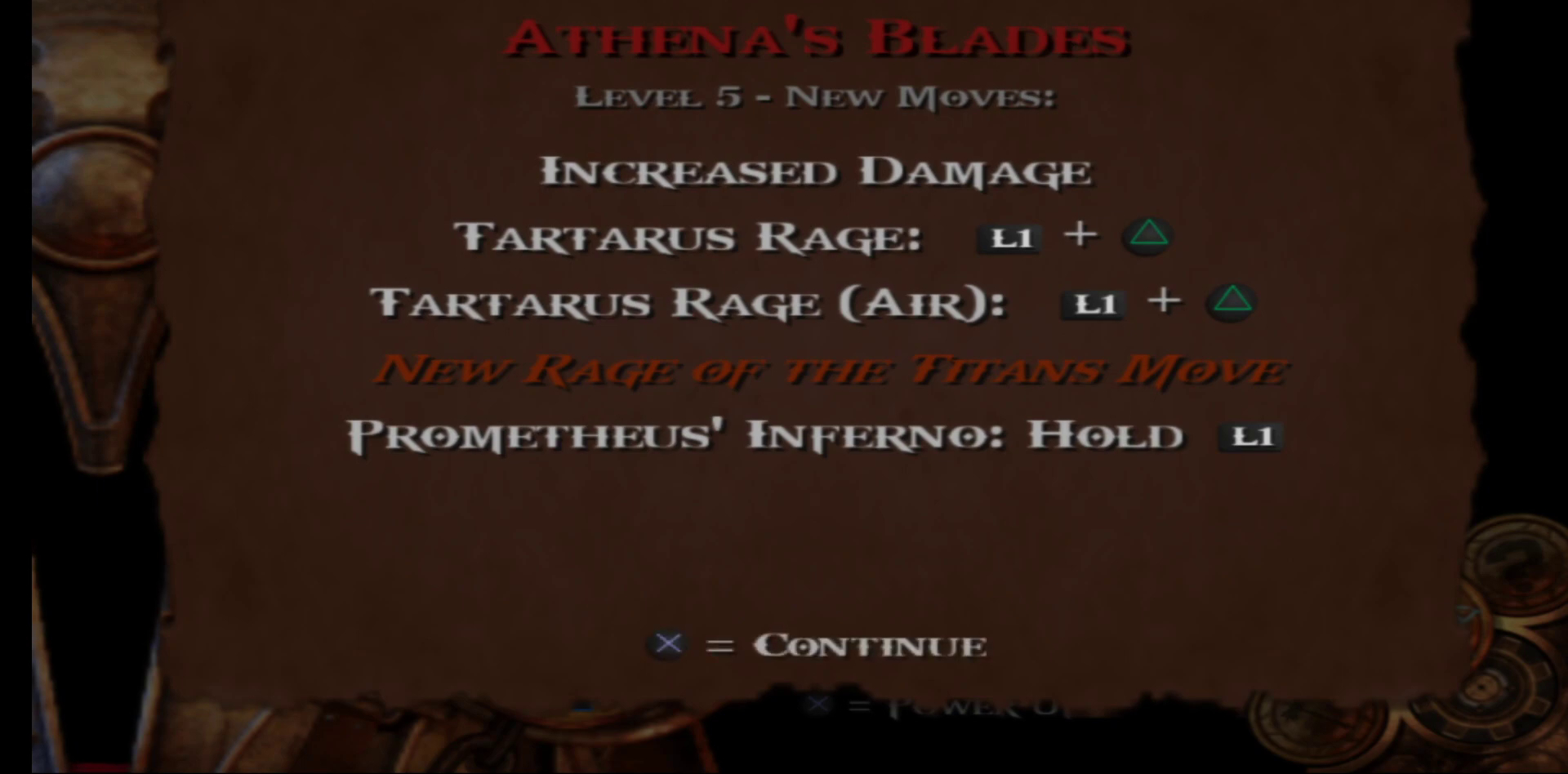
{"buttons": [], "left_stick": "center", "right_stick": "center", "events": []}
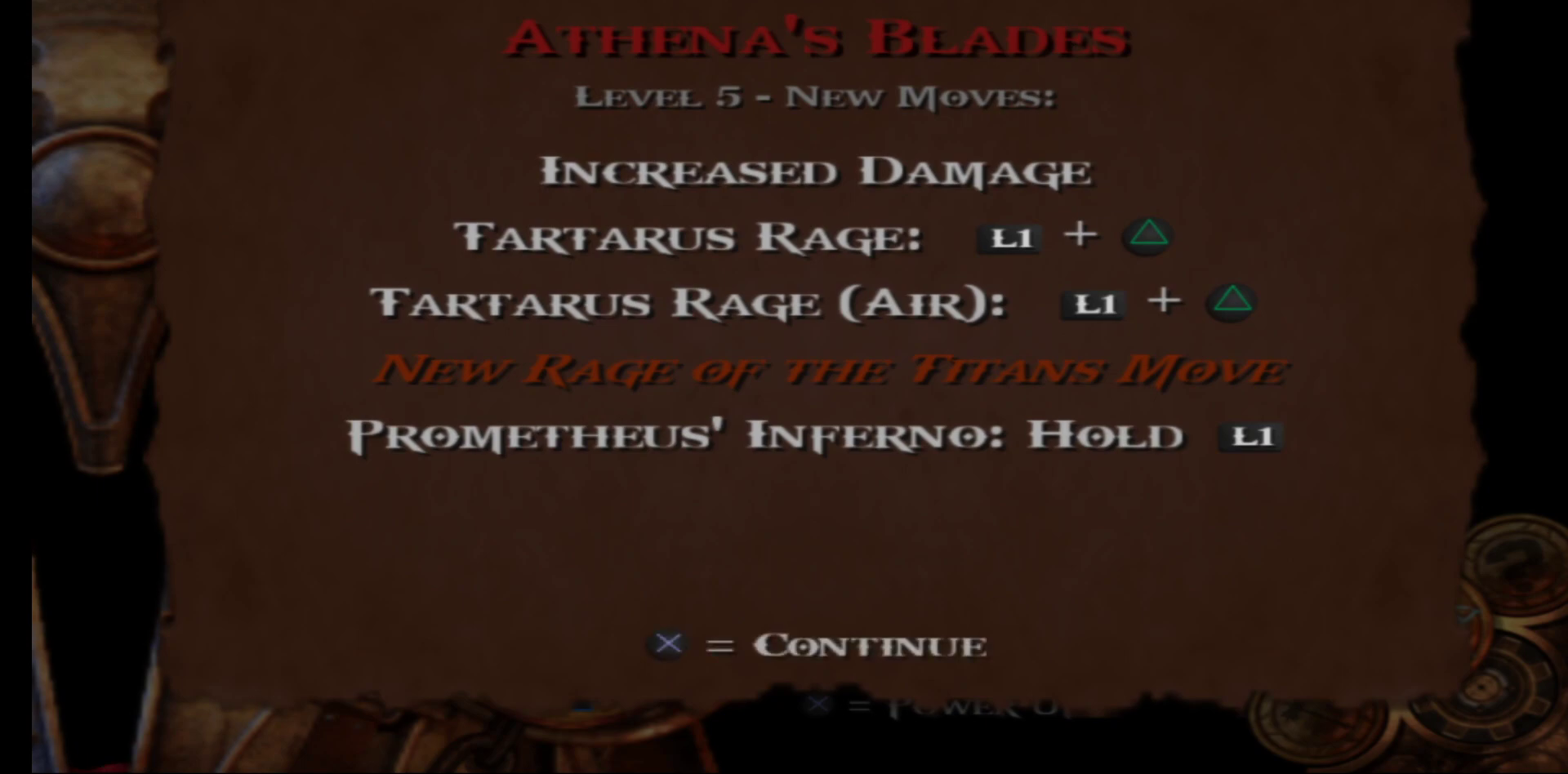
{"buttons": [], "left_stick": "center", "right_stick": "center", "events": []}
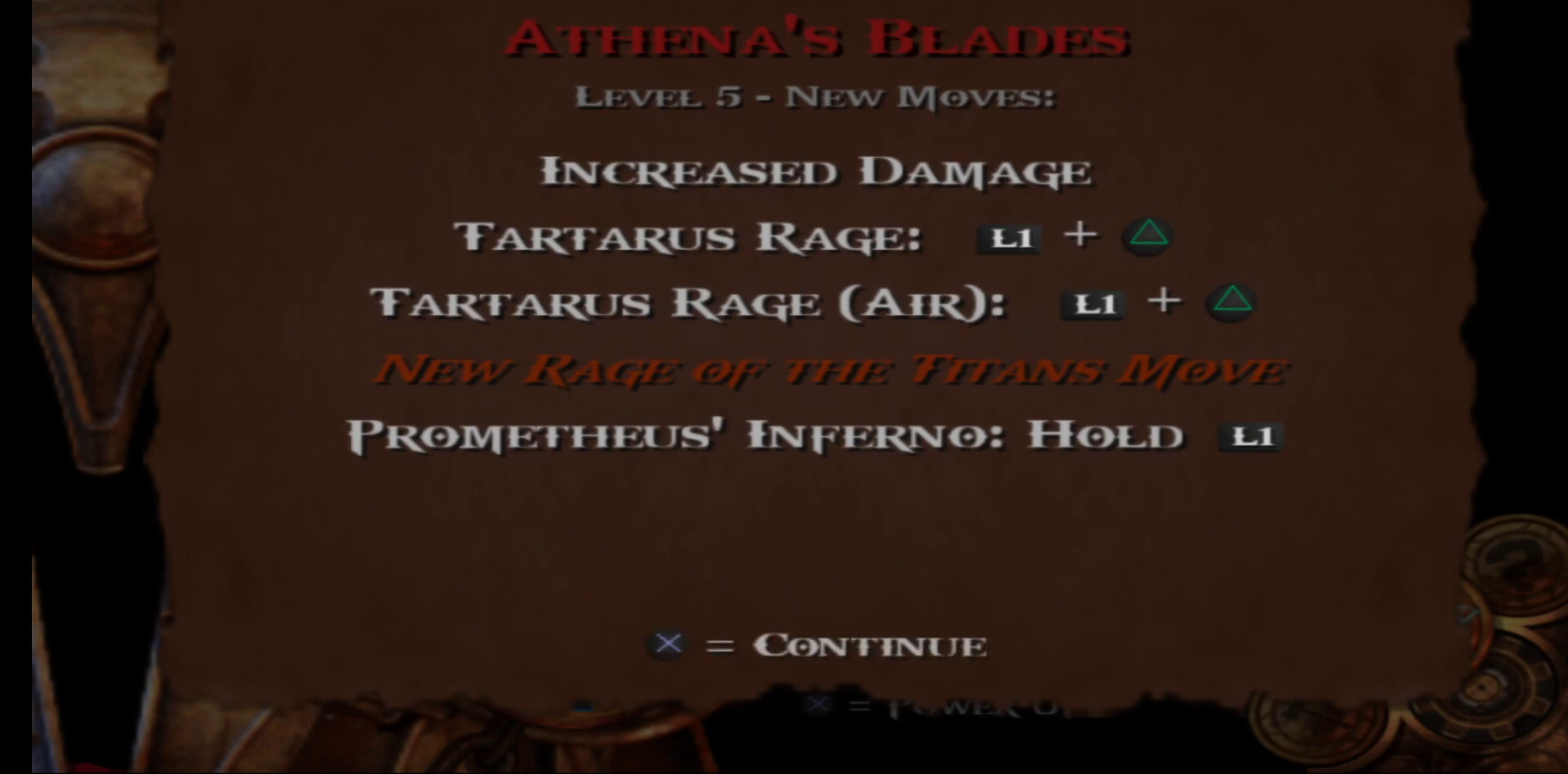
{"buttons": [], "left_stick": "center", "right_stick": "center", "events": []}
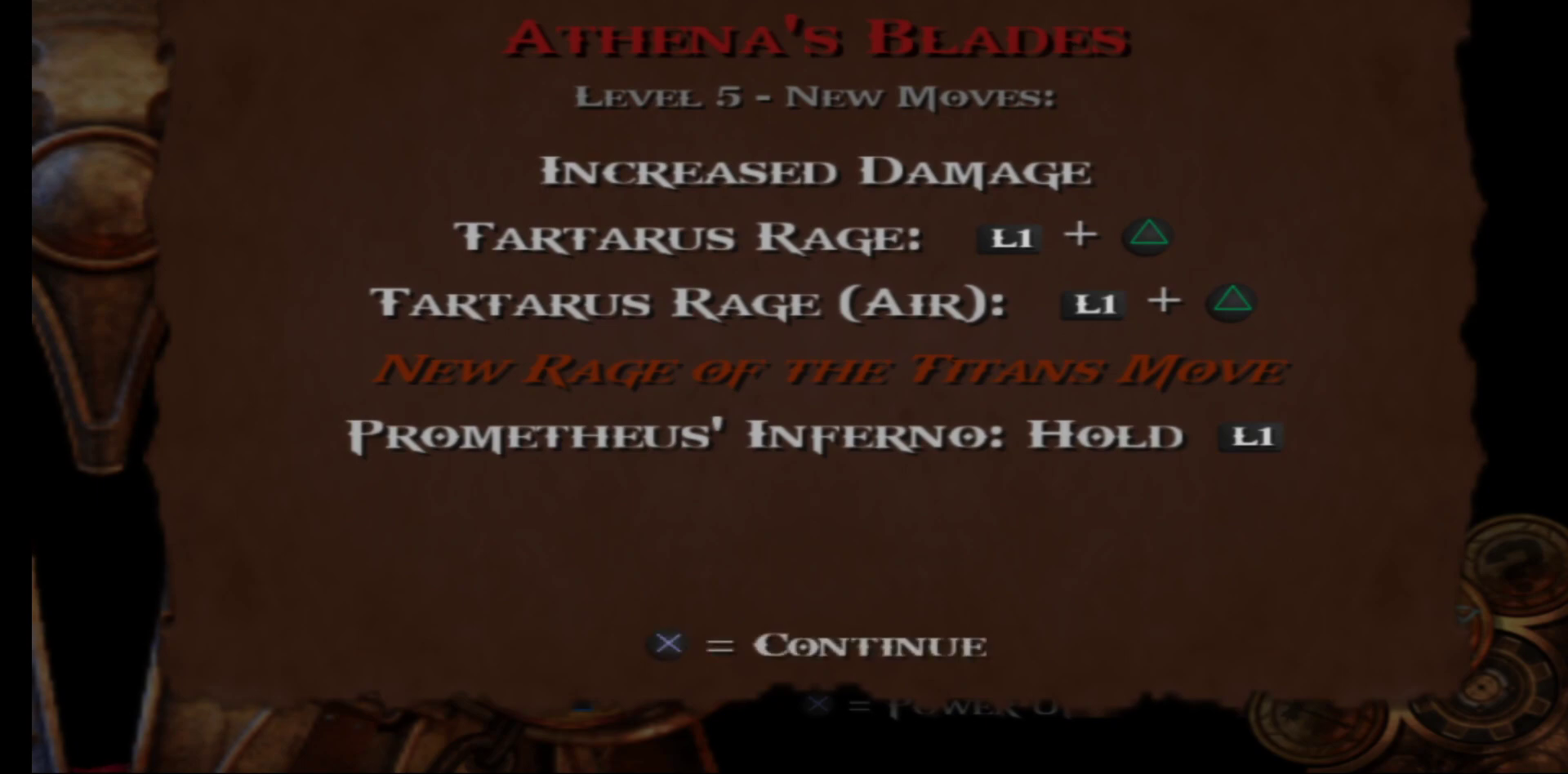
{"buttons": [], "left_stick": "center", "right_stick": "center", "events": [[233, "A", "down"], [250, "A", "up"]]}
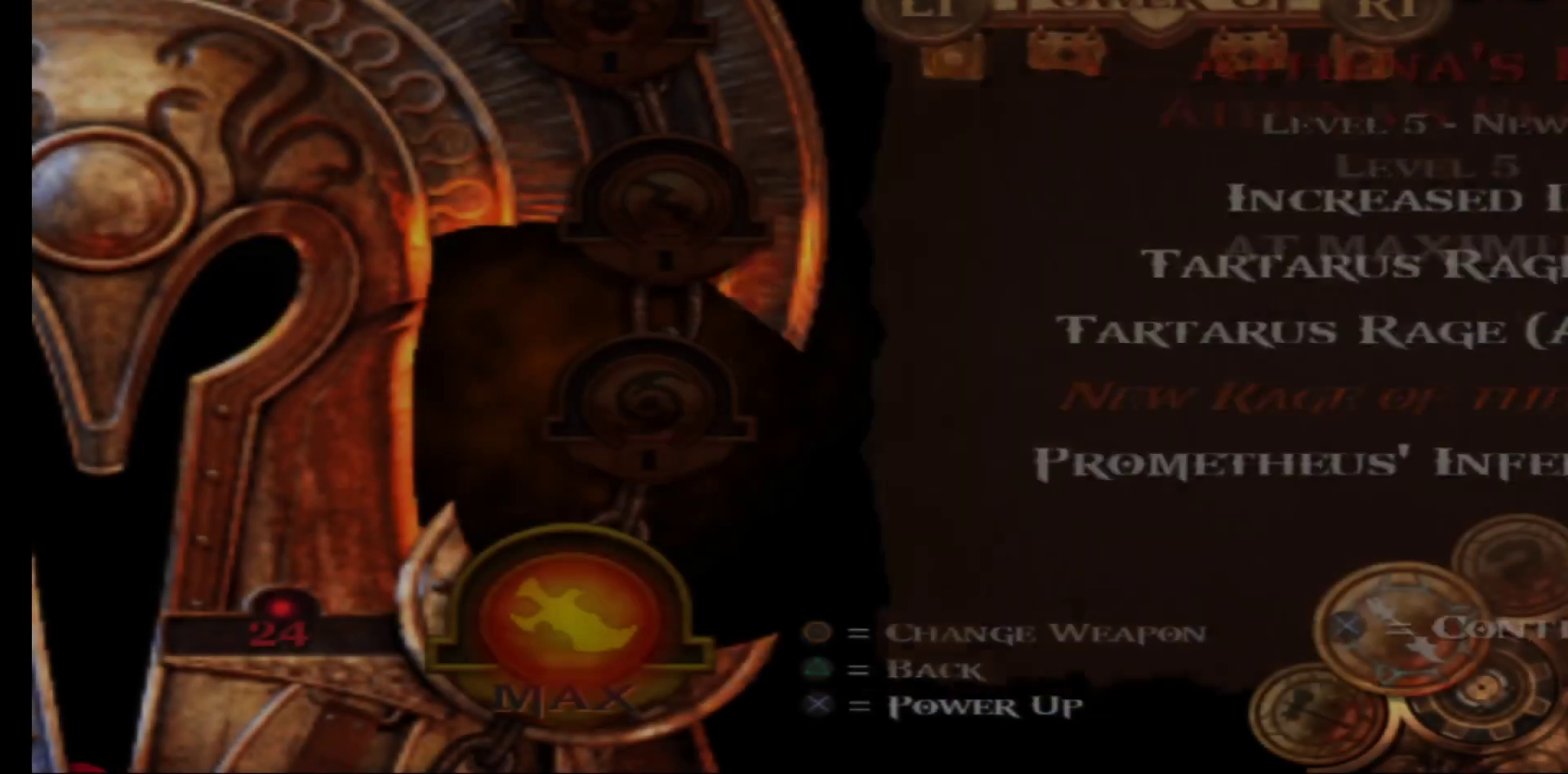
{"buttons": [], "left_stick": "center", "right_stick": "center", "events": []}
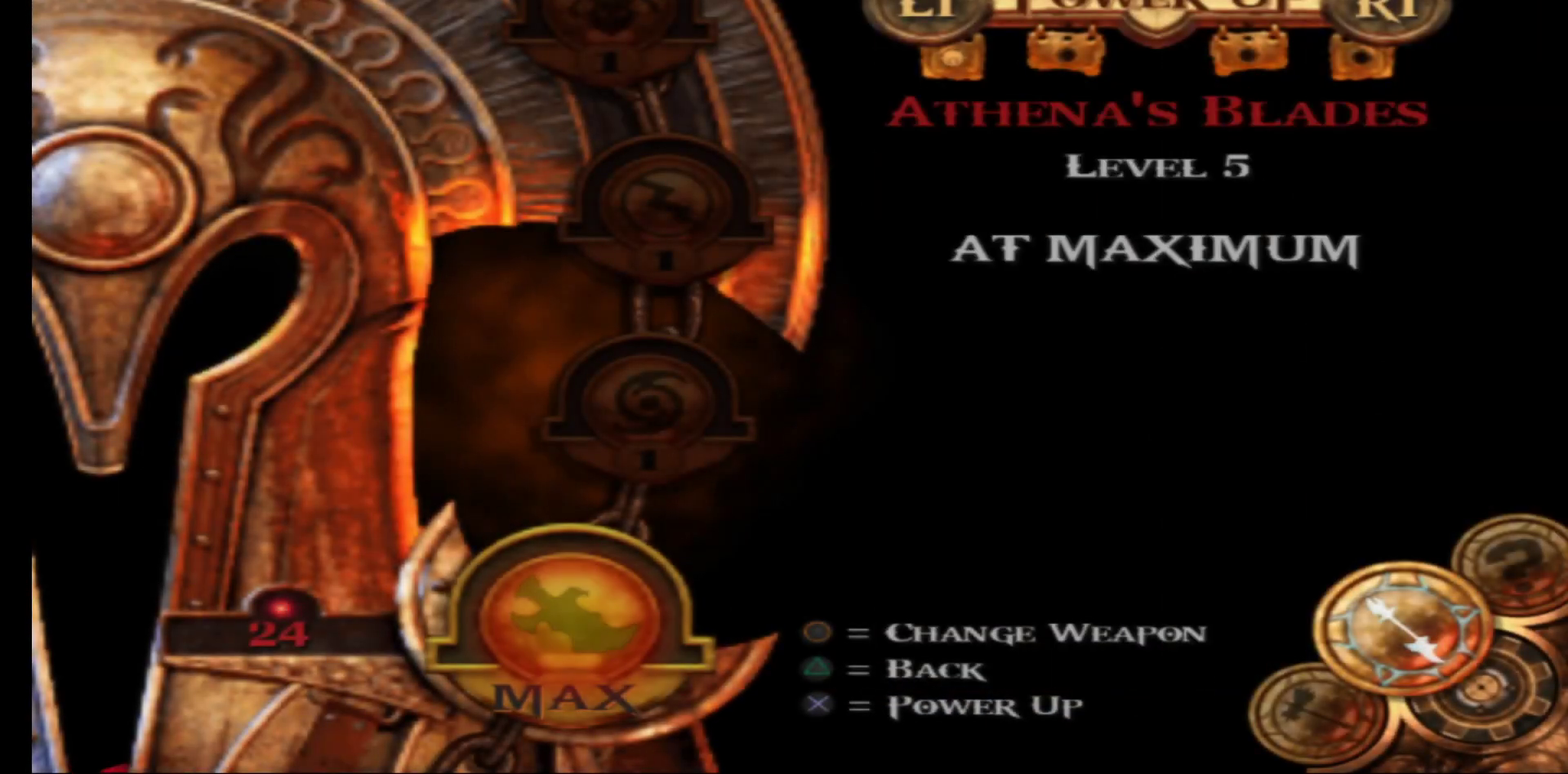
{"buttons": [], "left_stick": "center", "right_stick": "center", "events": []}
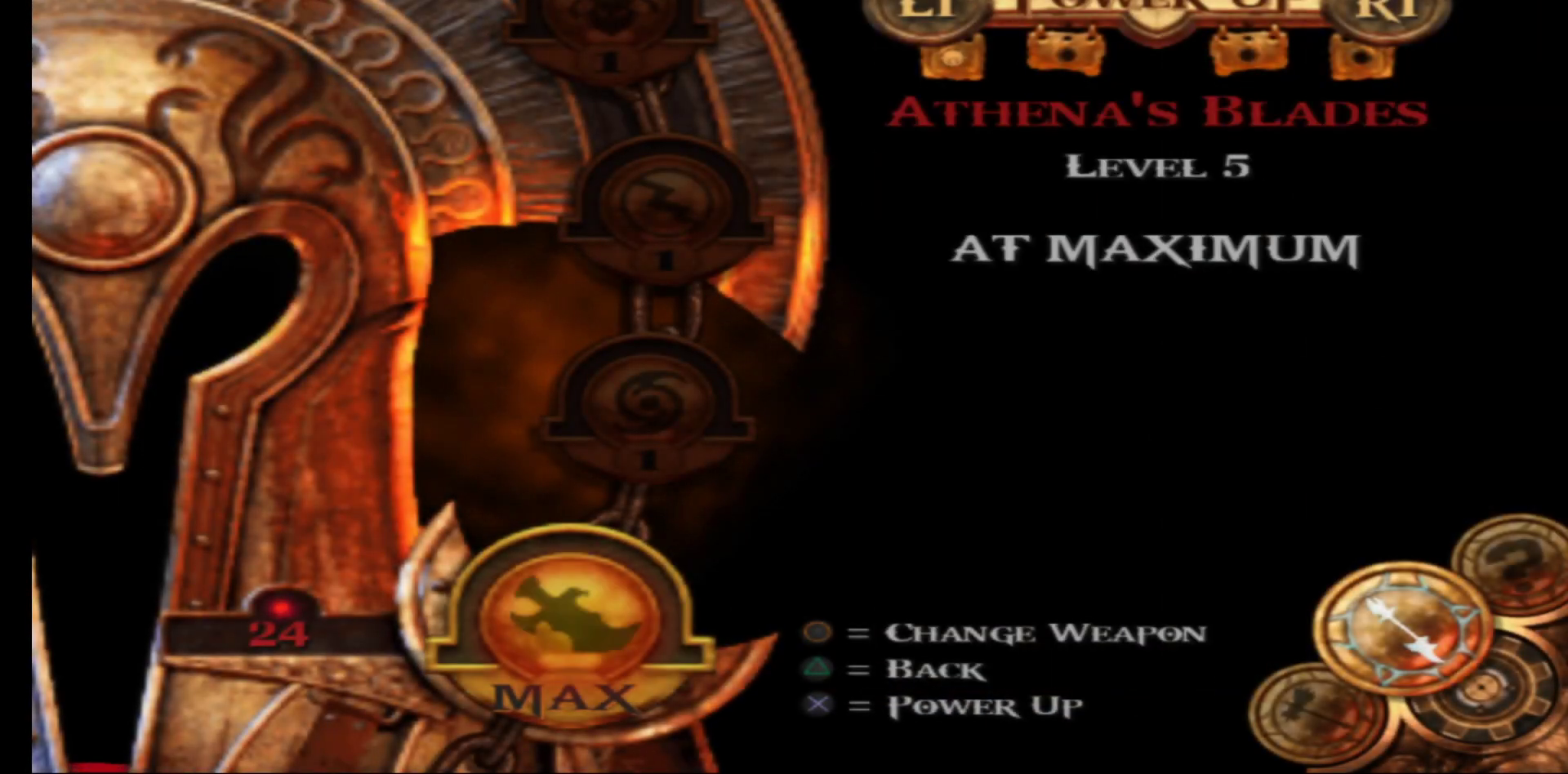
{"buttons": [], "left_stick": "center", "right_stick": "center", "events": []}
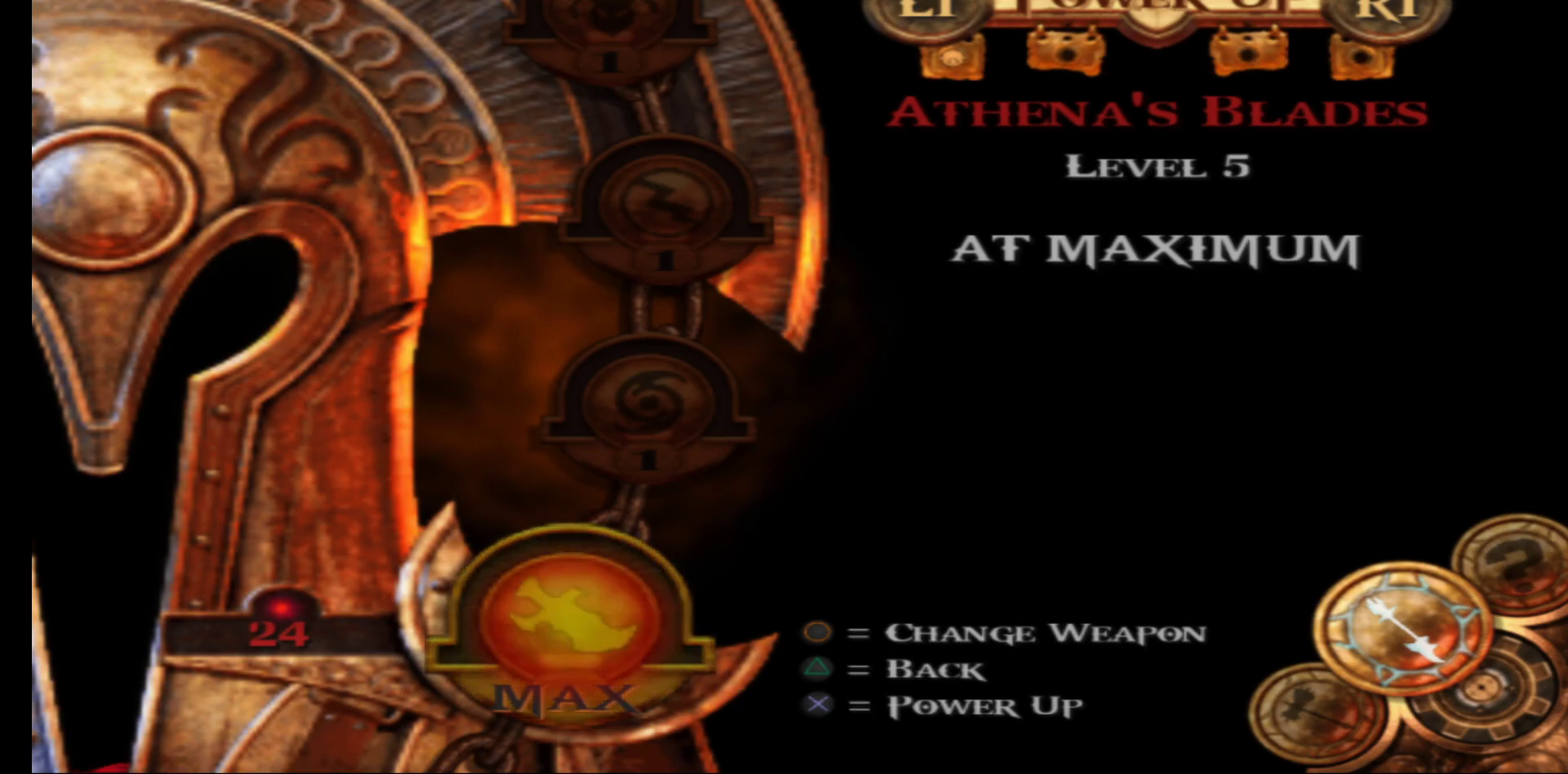
{"buttons": [], "left_stick": "center", "right_stick": "center", "events": [[317, "Y", "down"], [433, "Y", "up"]]}
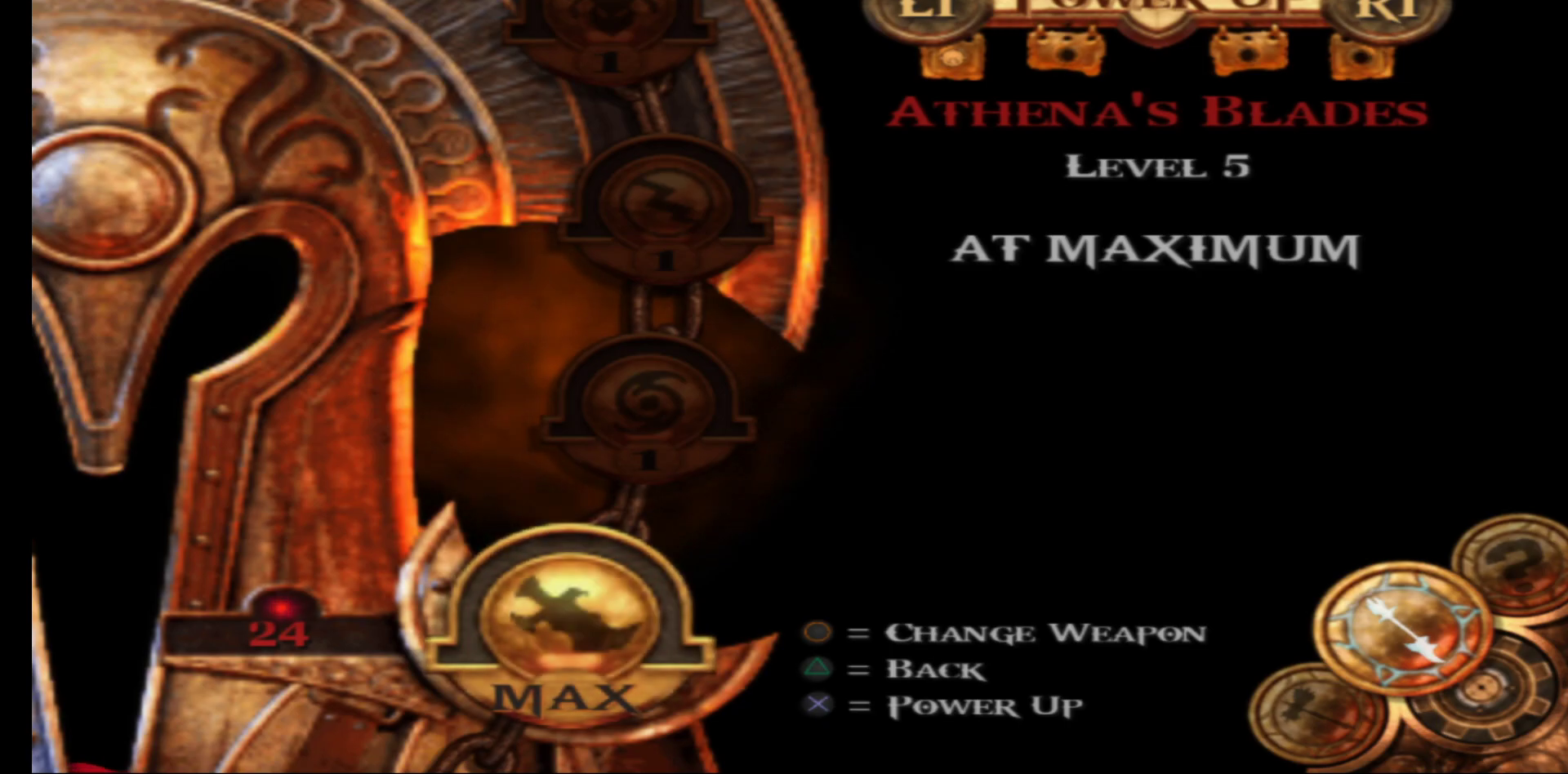
{"buttons": [], "left_stick": "center", "right_stick": "center", "events": []}
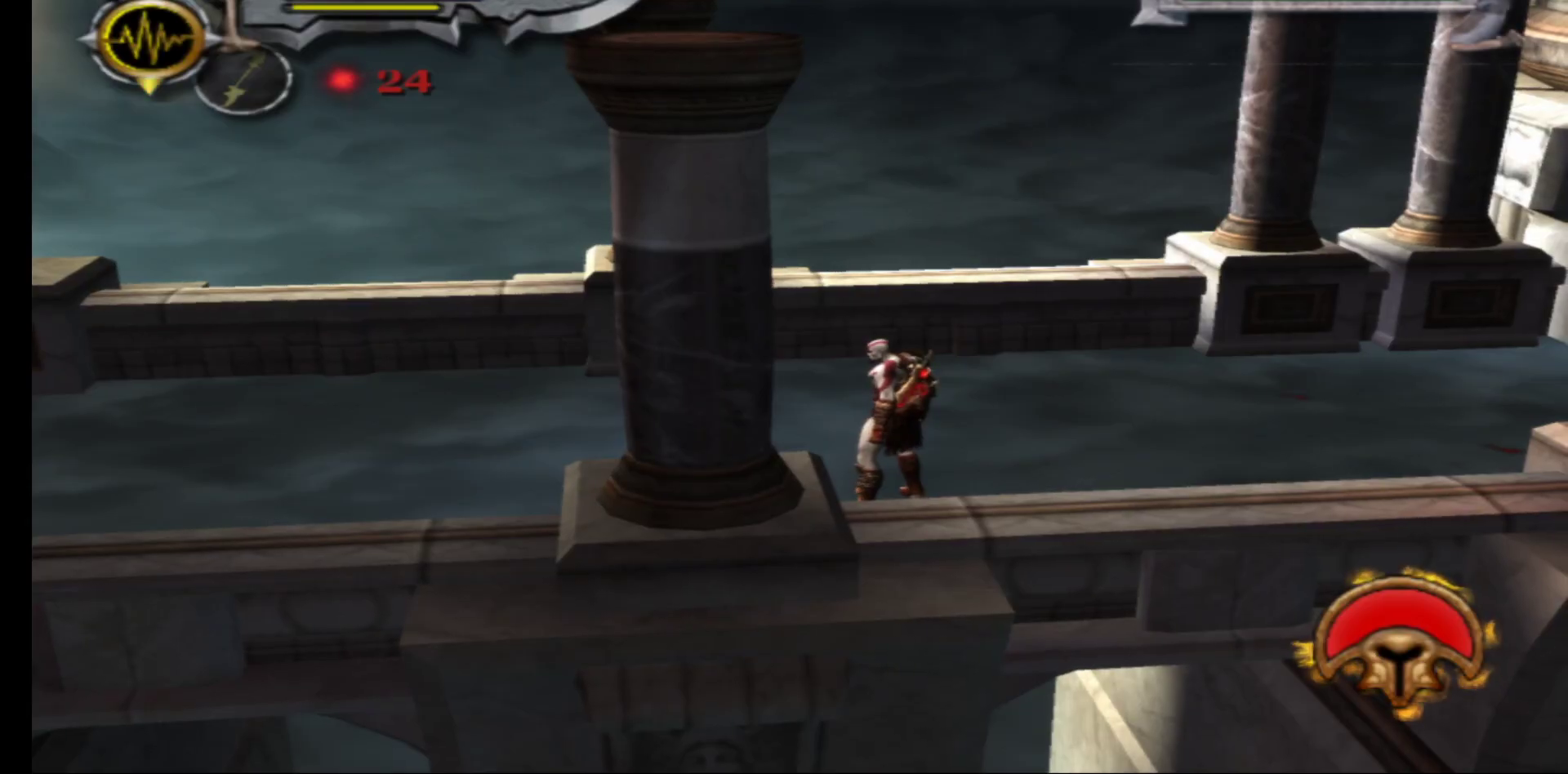
{"buttons": ["L1"], "left_stick": "center", "right_stick": "center", "events": [[183, "L1", "down"]]}
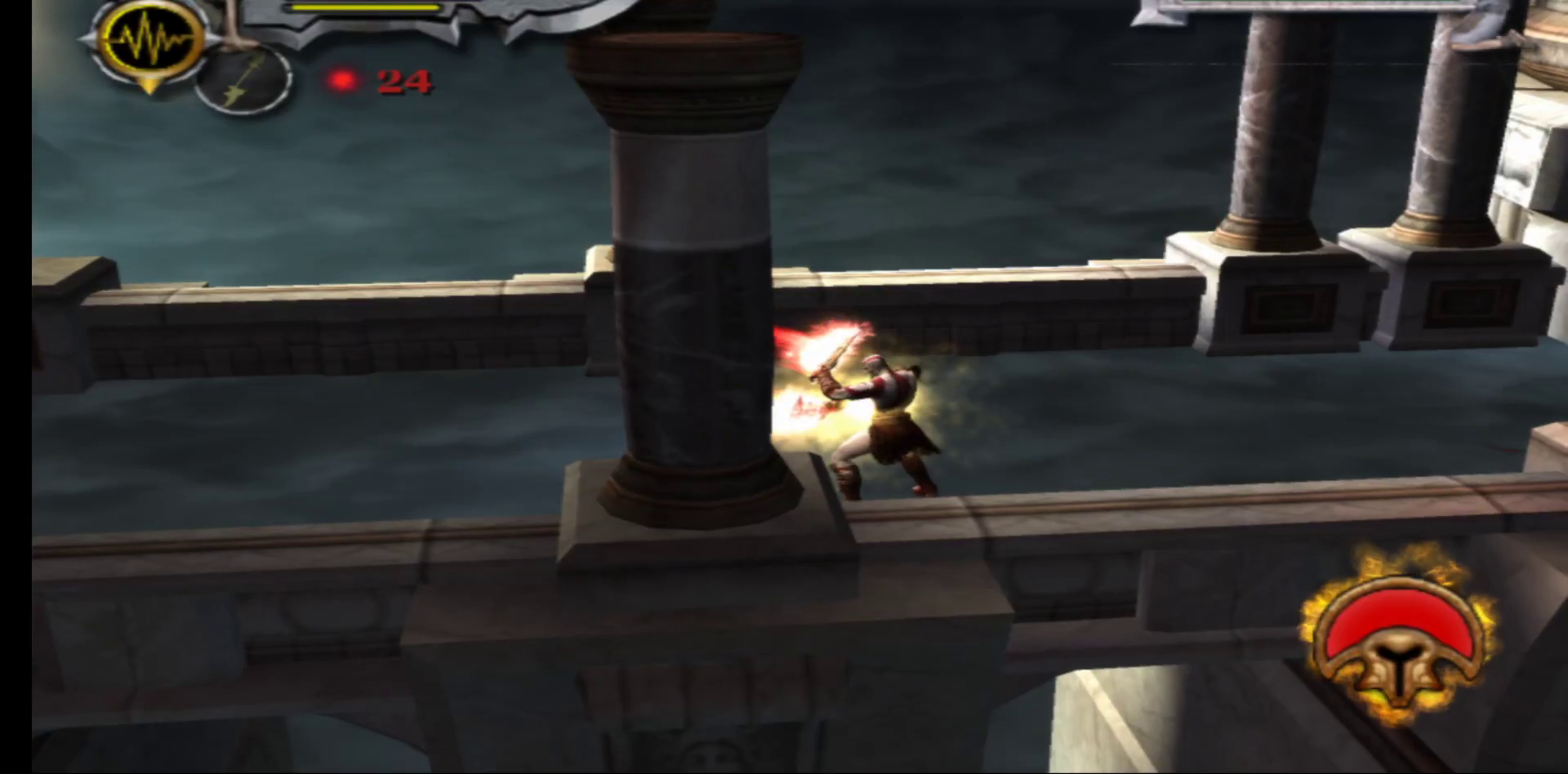
{"buttons": ["L1"], "left_stick": "center", "right_stick": "center", "events": []}
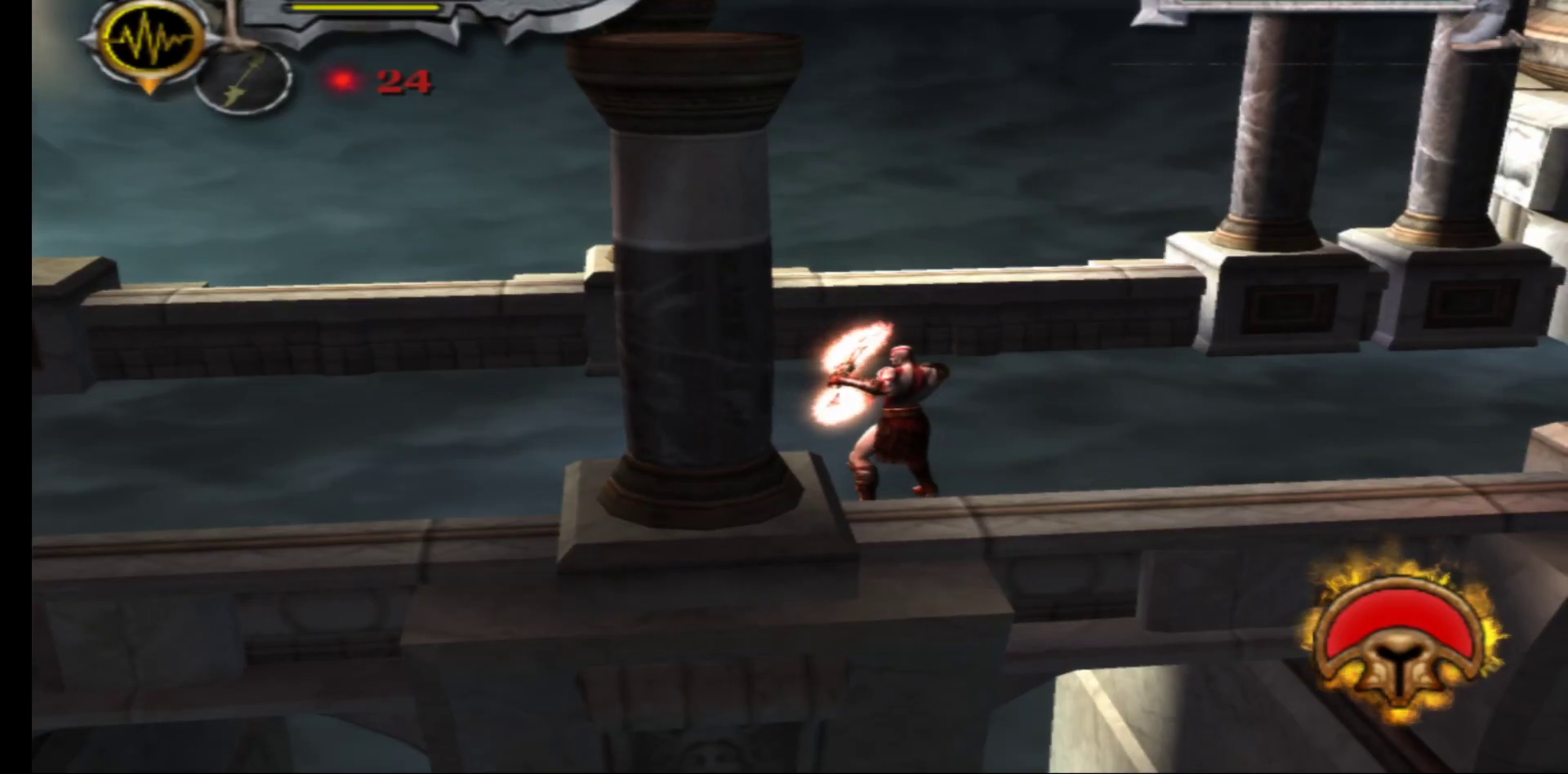
{"buttons": ["L1"], "left_stick": "up-right", "right_stick": "center", "events": [[500, "left_stick", "up-right"]]}
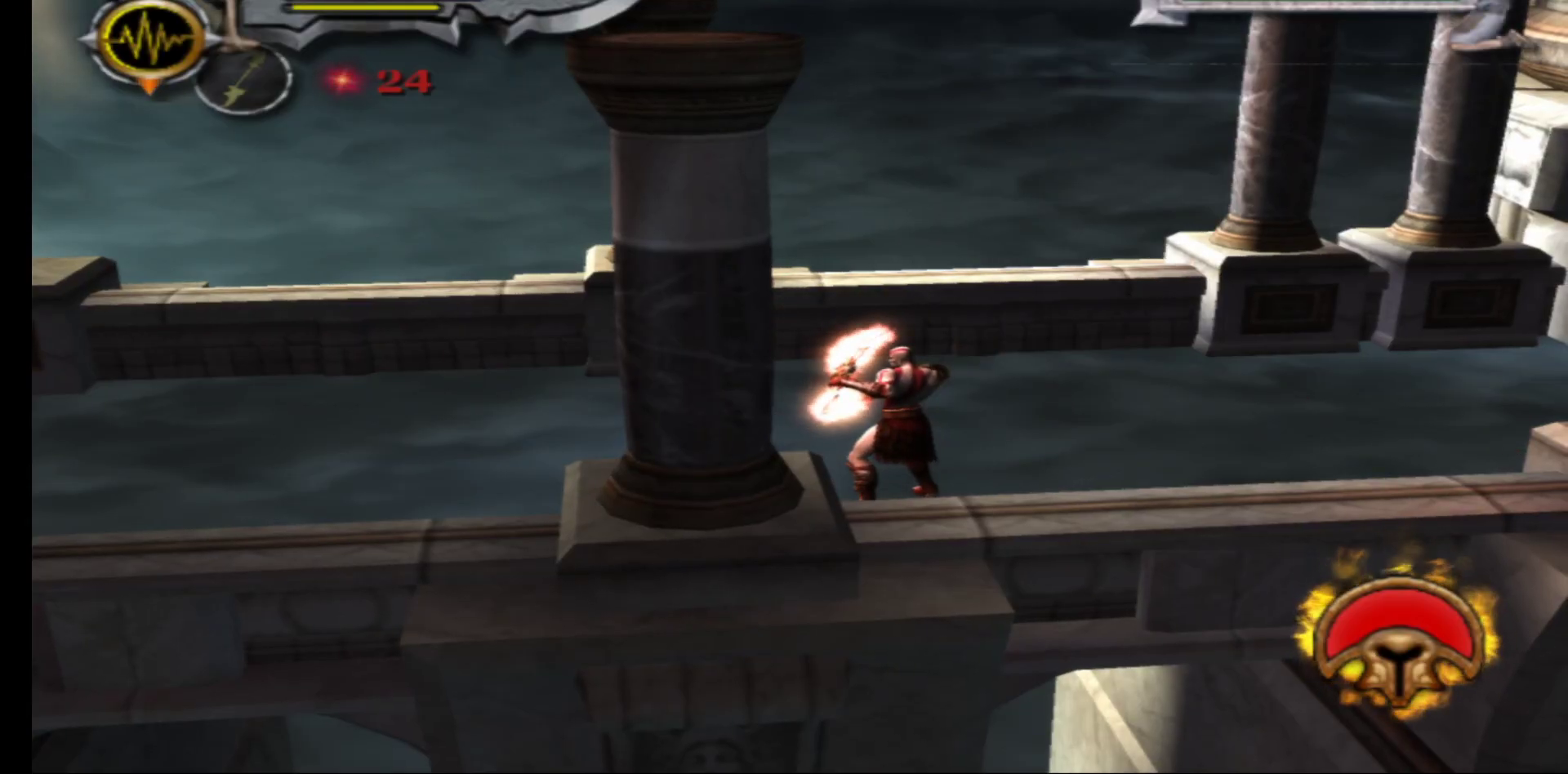
{"buttons": [], "left_stick": "up-left", "right_stick": "center", "events": [[50, "L1", "up"], [167, "left_stick", "up"], [433, "left_stick", "up-left"]]}
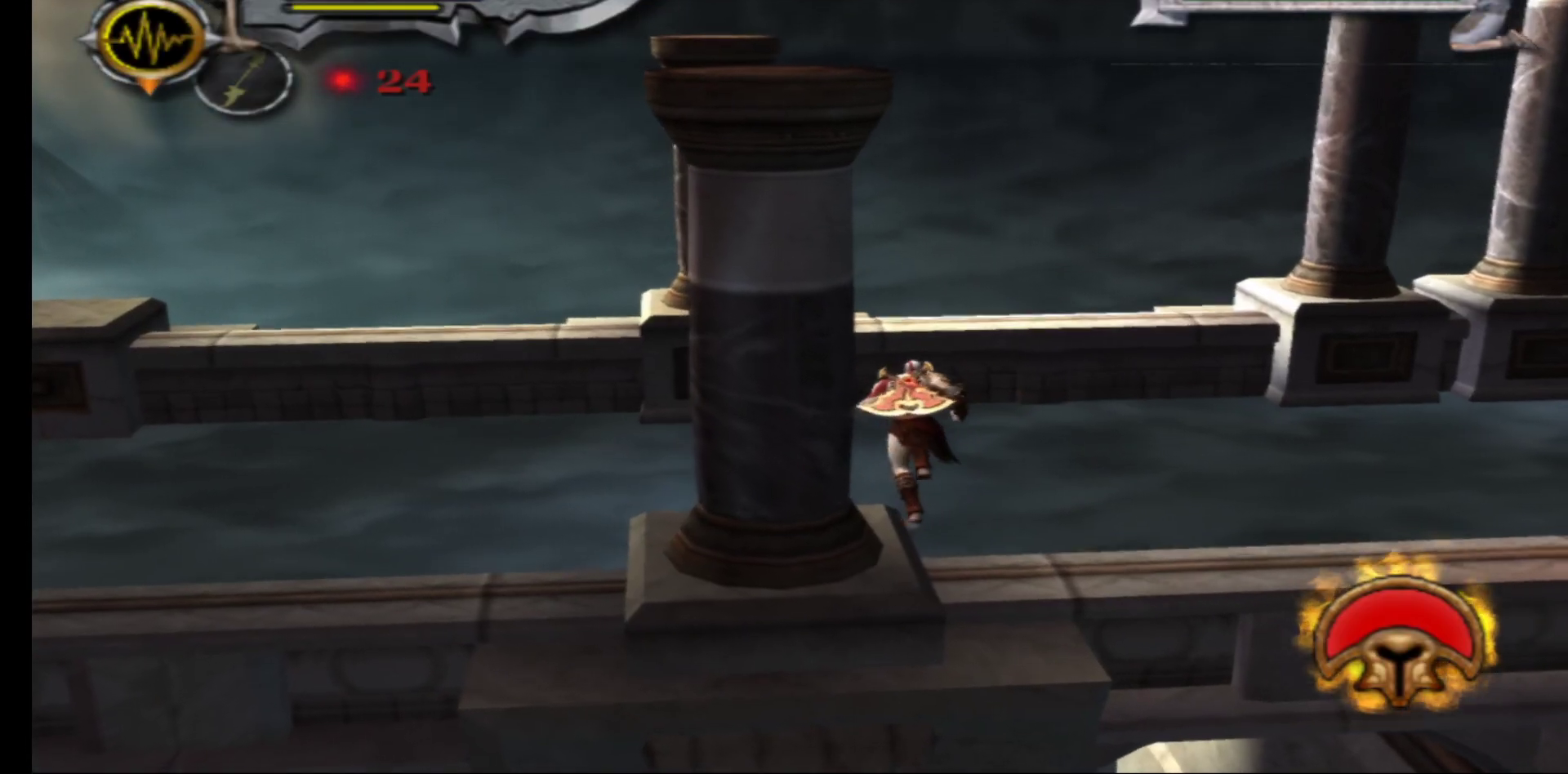
{"buttons": ["L1"], "left_stick": "left", "right_stick": "center", "events": [[67, "left_stick", "left"], [383, "L1", "down"]]}
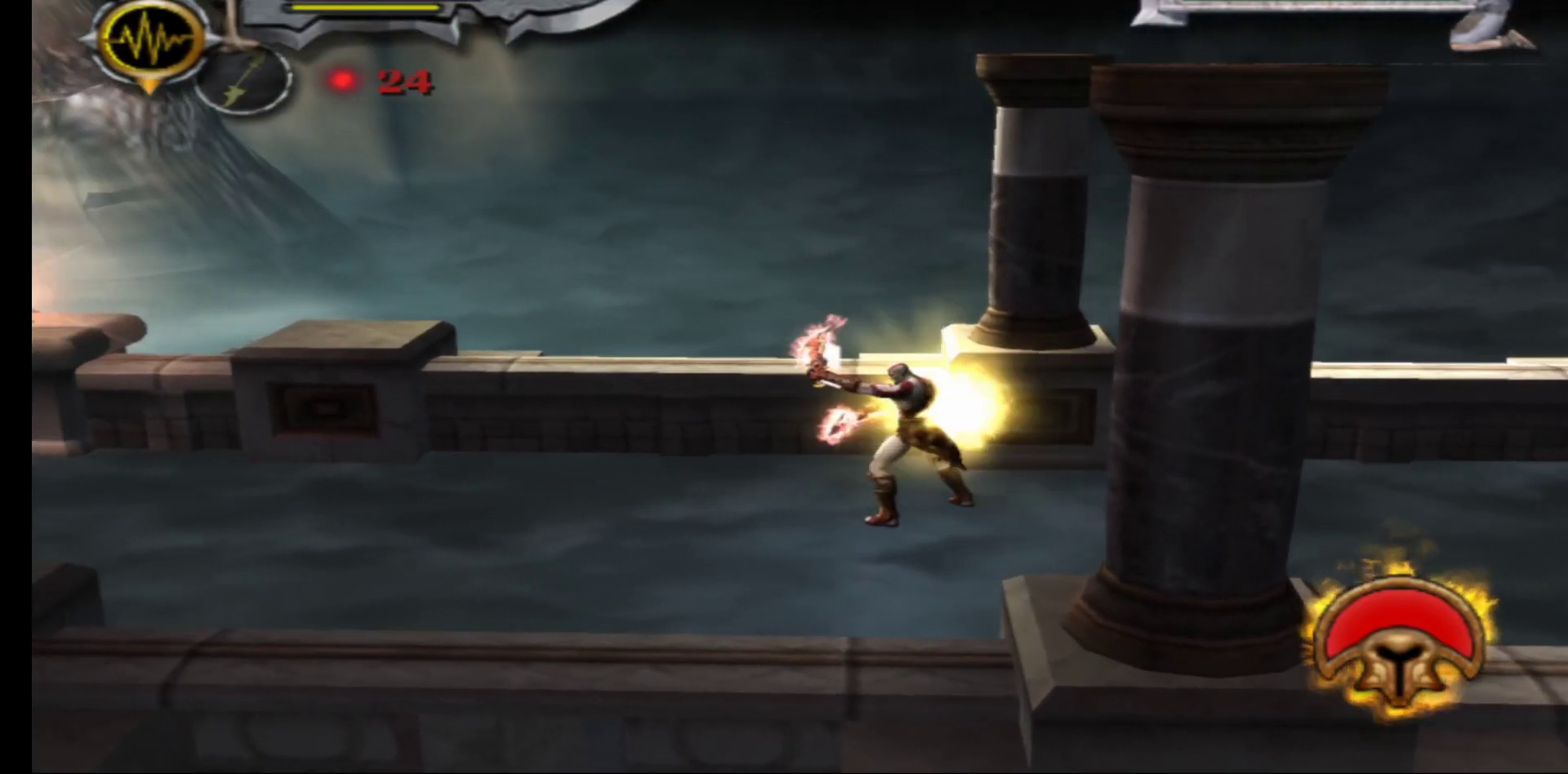
{"buttons": ["L1"], "left_stick": "left", "right_stick": "center", "events": []}
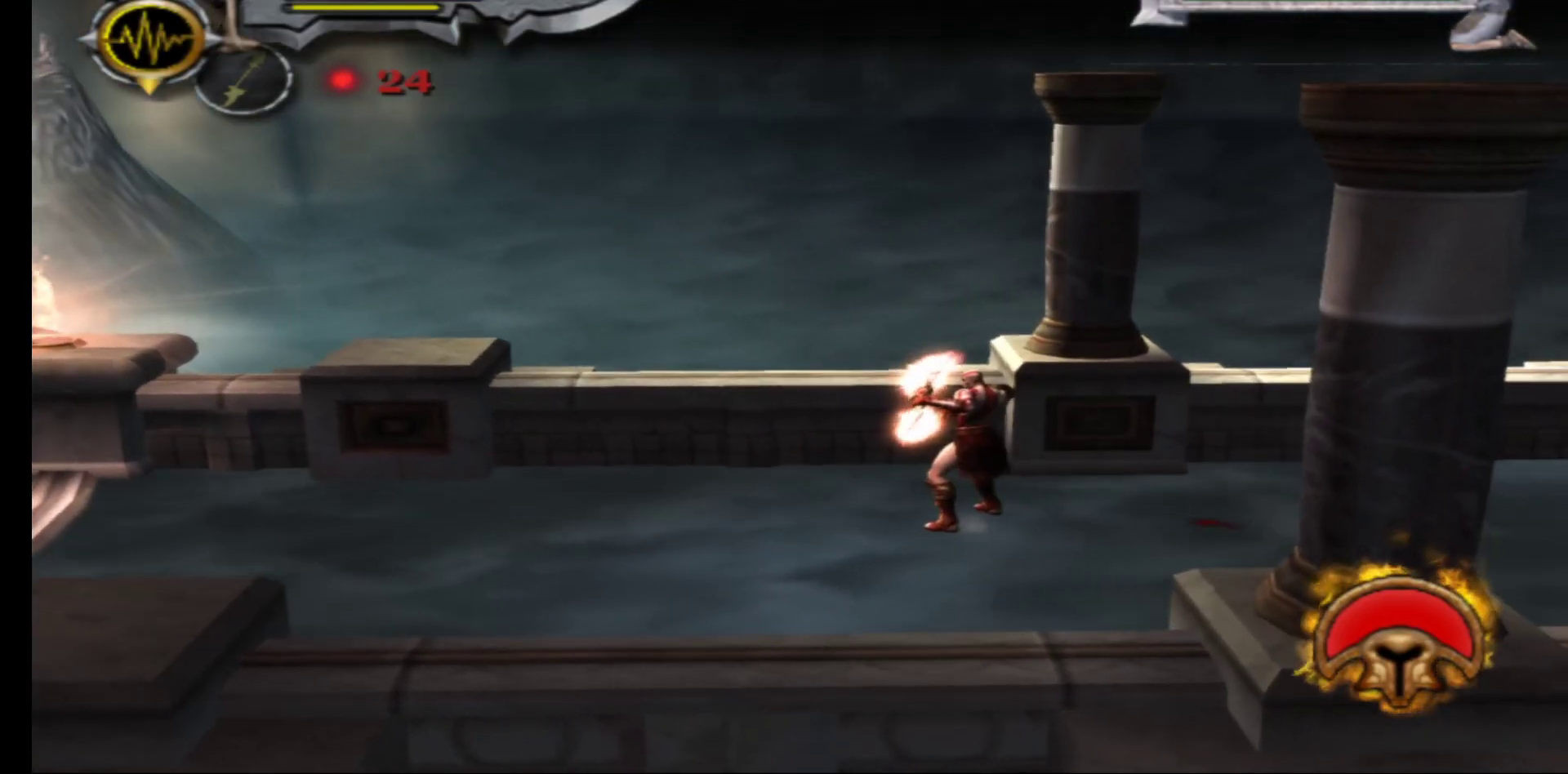
{"buttons": [], "left_stick": "down-left", "right_stick": "center", "events": [[233, "L1", "up"], [233, "left_stick", "down-left"]]}
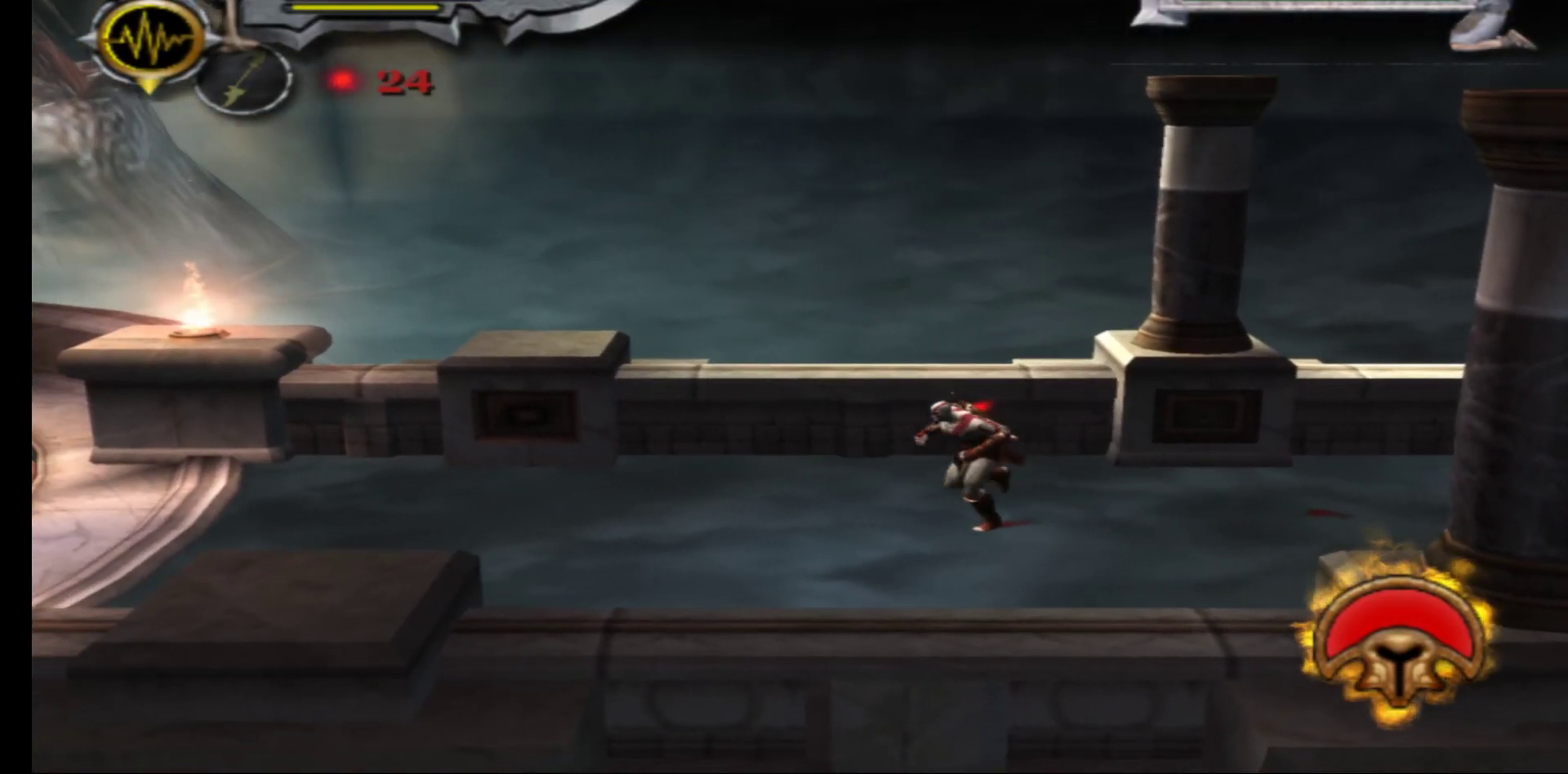
{"buttons": ["L1"], "left_stick": "center", "right_stick": "center", "events": [[167, "left_stick", "center"], [217, "L1", "down"]]}
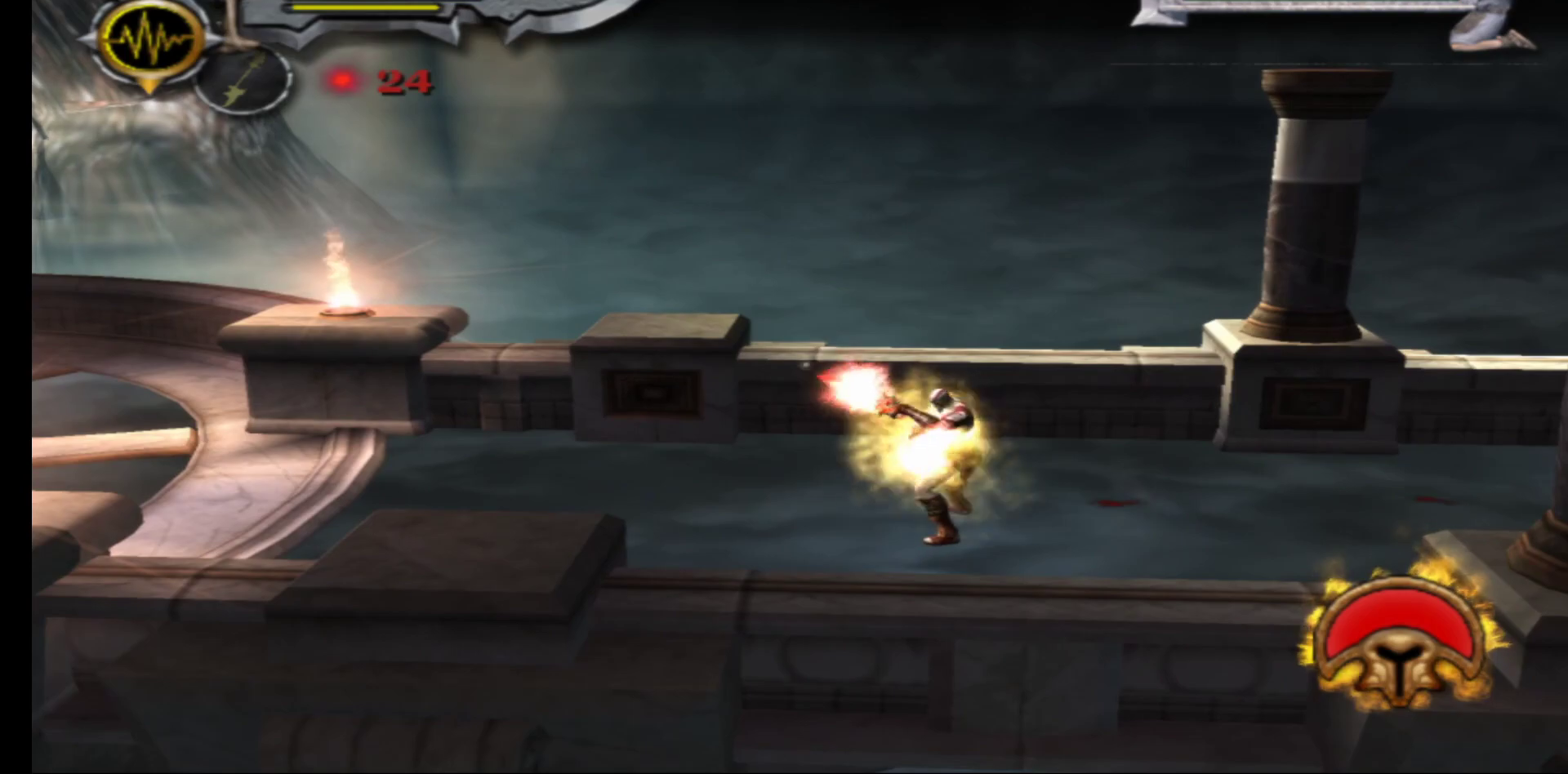
{"buttons": ["L1"], "left_stick": "center", "right_stick": "center", "events": []}
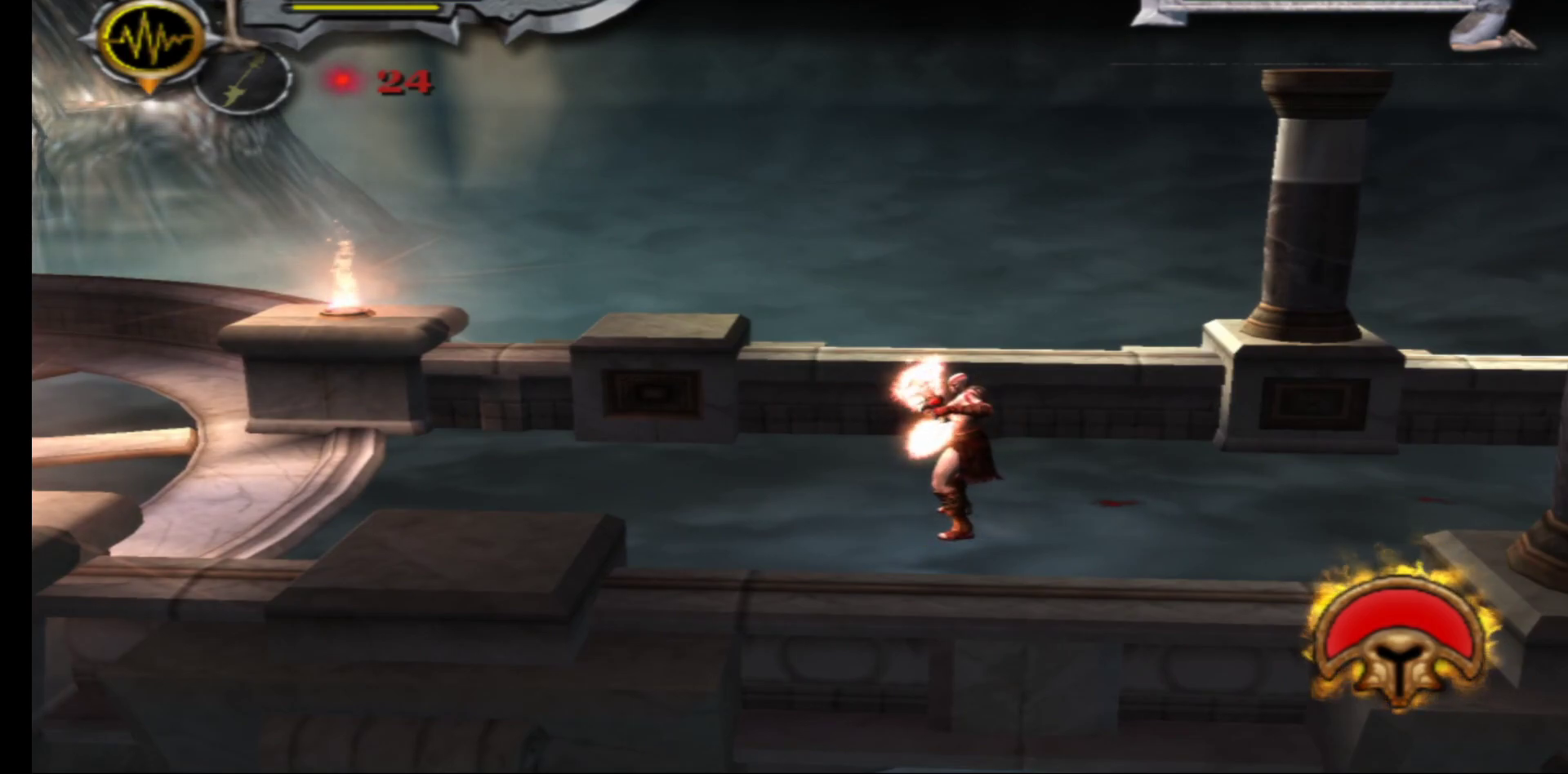
{"buttons": ["Y", "L1"], "left_stick": "center", "right_stick": "center", "events": [[350, "Y", "down"]]}
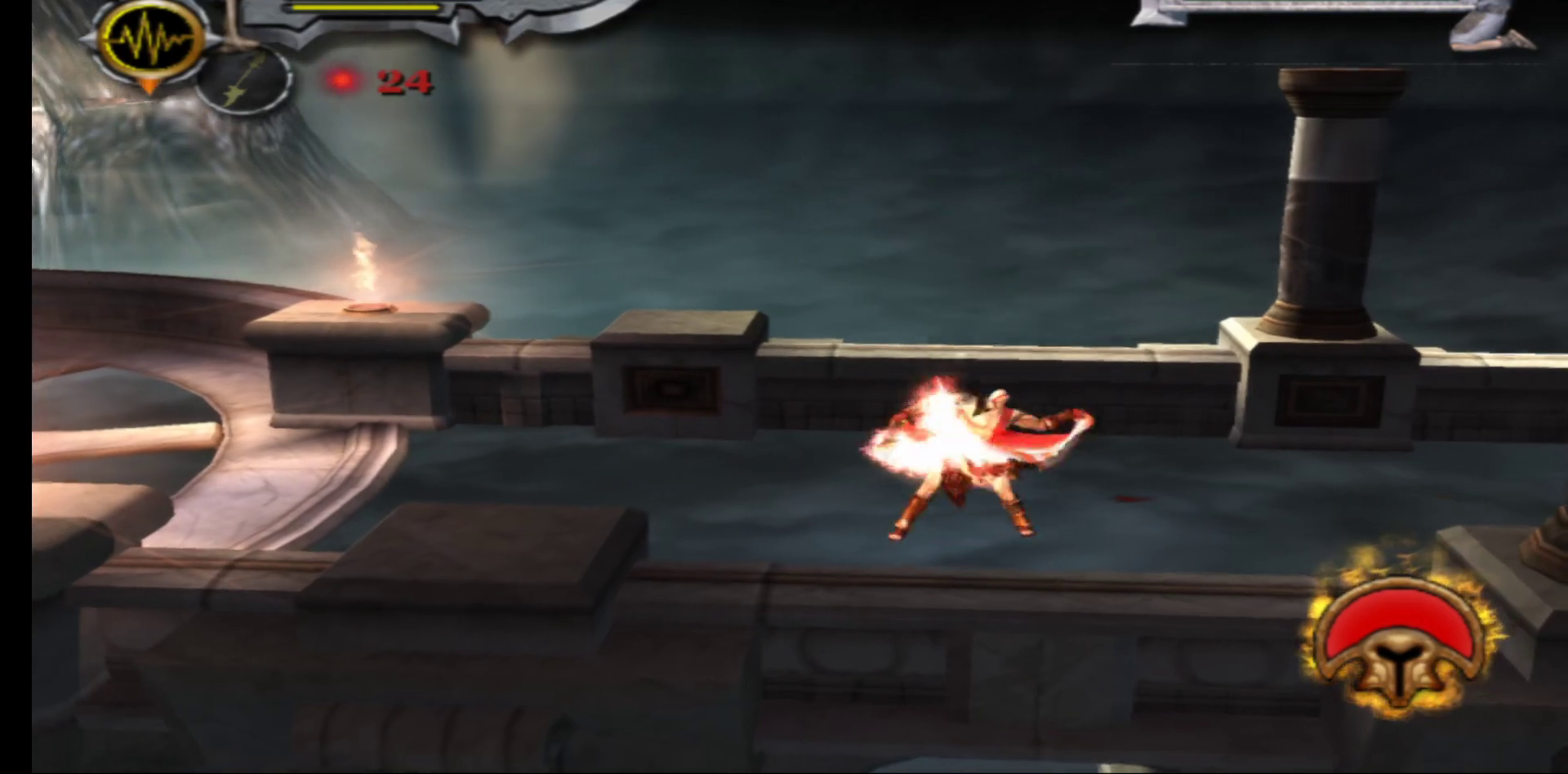
{"buttons": ["Y", "L1"], "left_stick": "center", "right_stick": "center", "events": []}
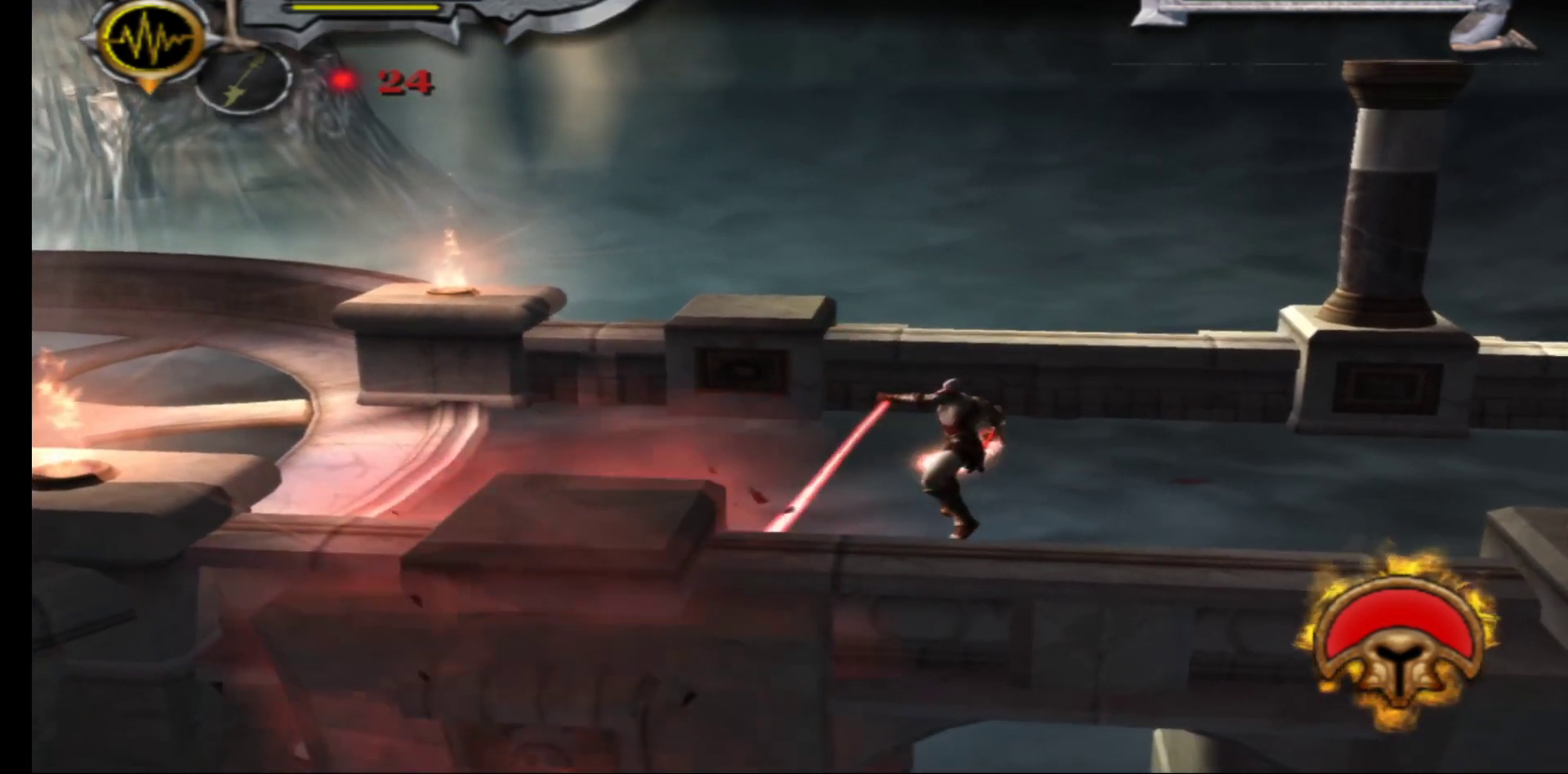
{"buttons": [], "left_stick": "center", "right_stick": "center", "events": [[33, "L1", "up"], [50, "Y", "up"]]}
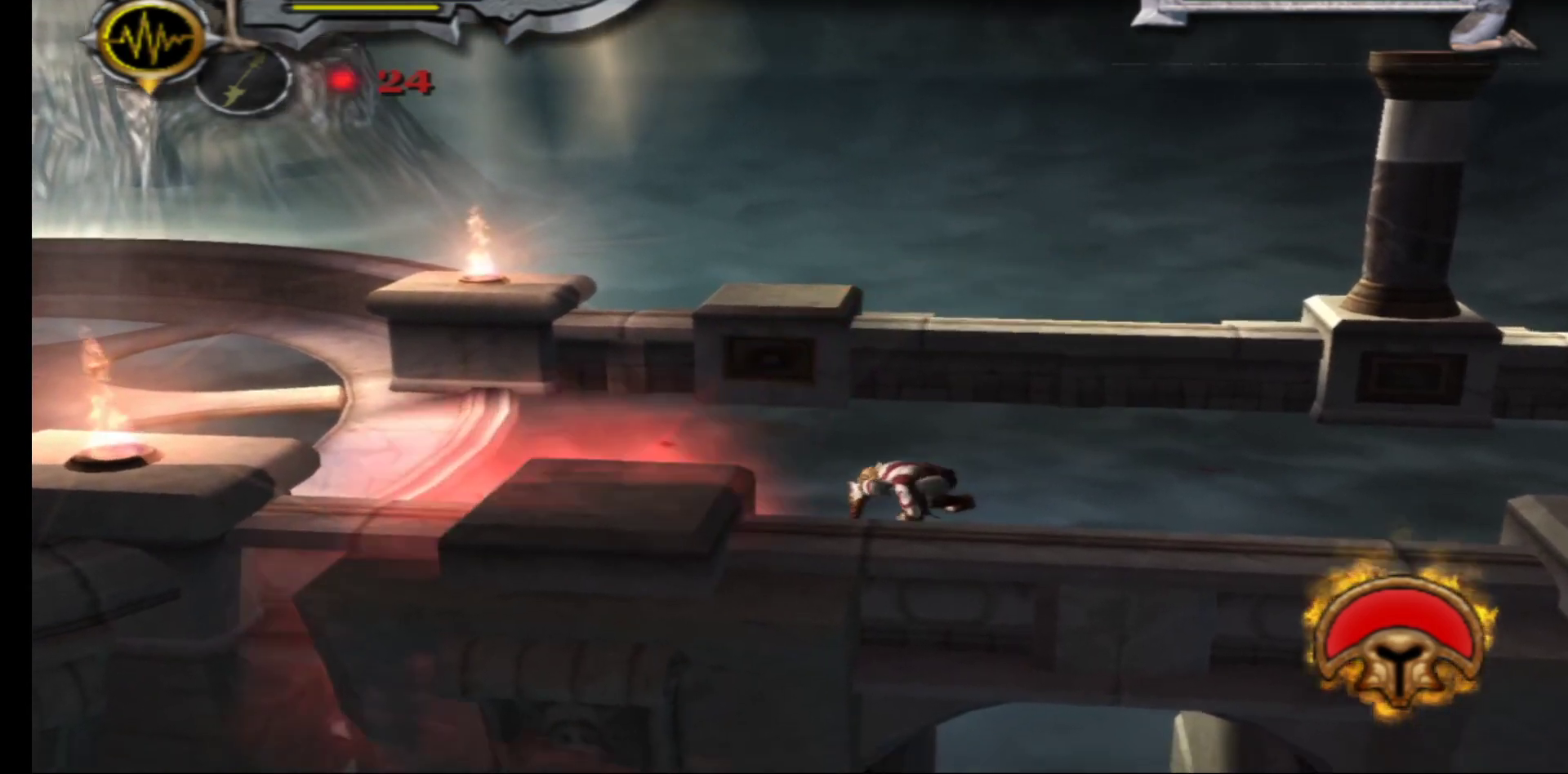
{"buttons": [], "left_stick": "center", "right_stick": "center", "events": []}
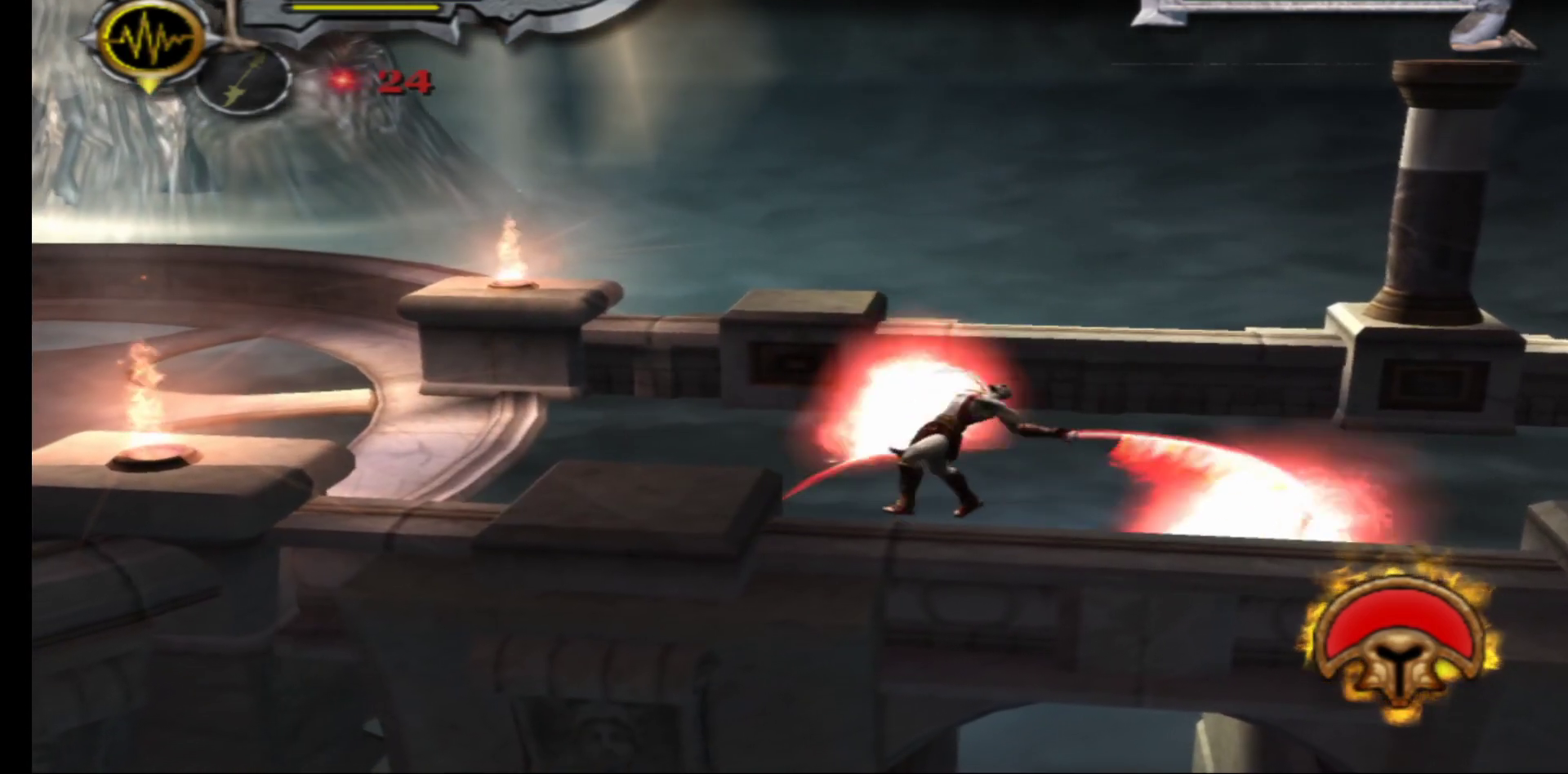
{"buttons": [], "left_stick": "center", "right_stick": "center", "events": []}
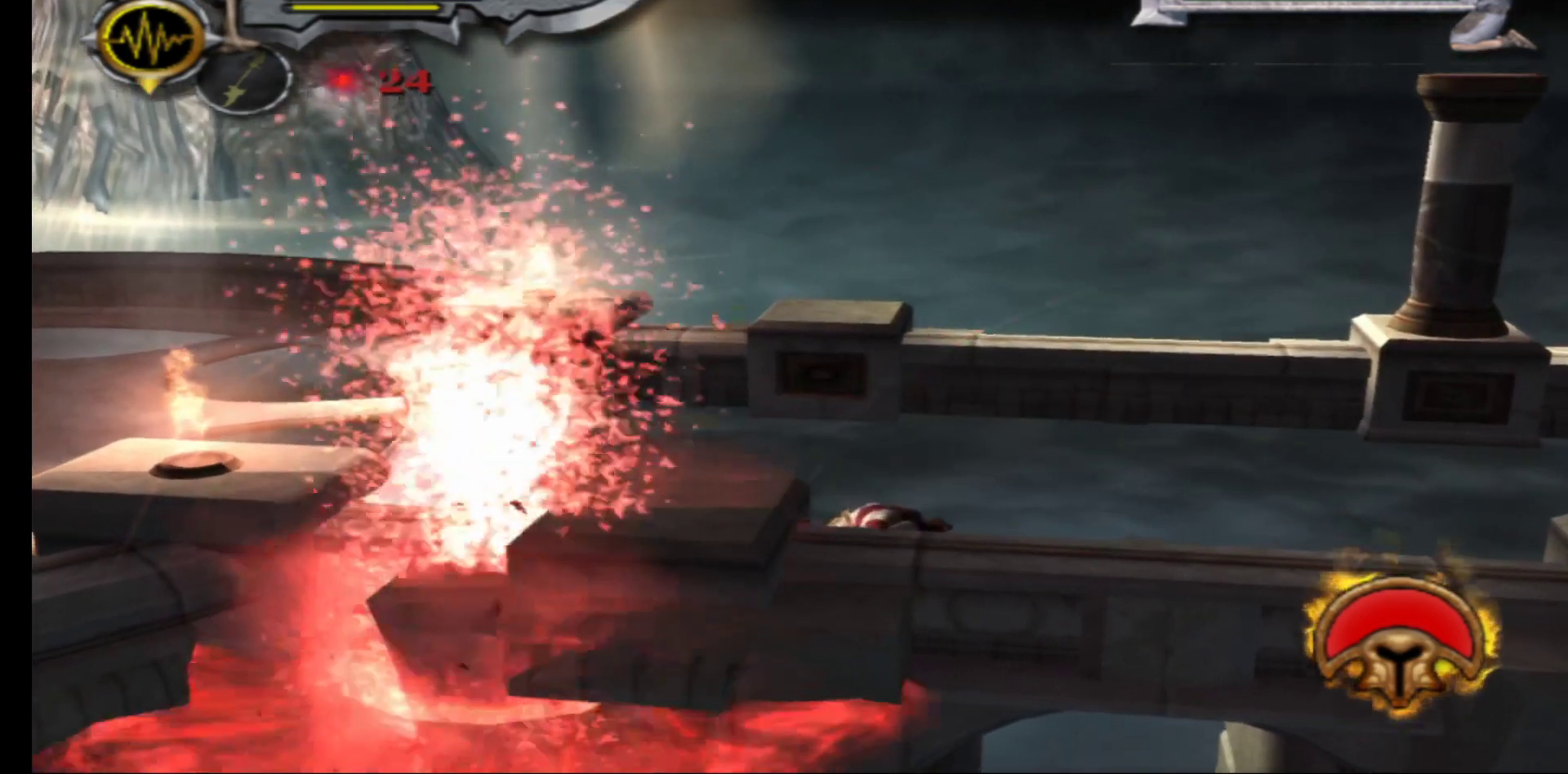
{"buttons": [], "left_stick": "right", "right_stick": "center", "events": [[67, "left_stick", "right"]]}
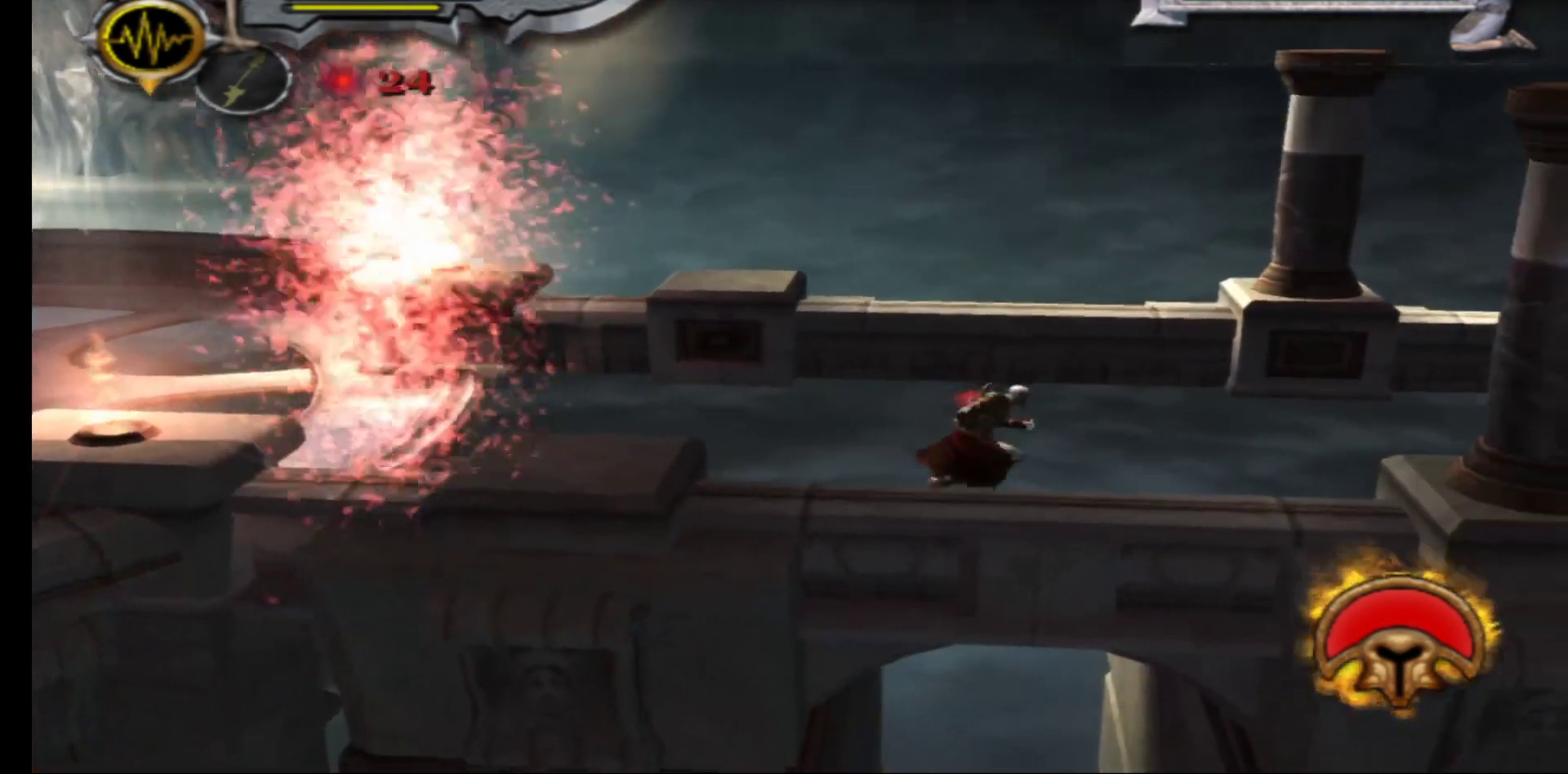
{"buttons": [], "left_stick": "up-right", "right_stick": "center", "events": [[117, "Y", "down"], [133, "left_stick", "up-right"], [233, "Y", "up"]]}
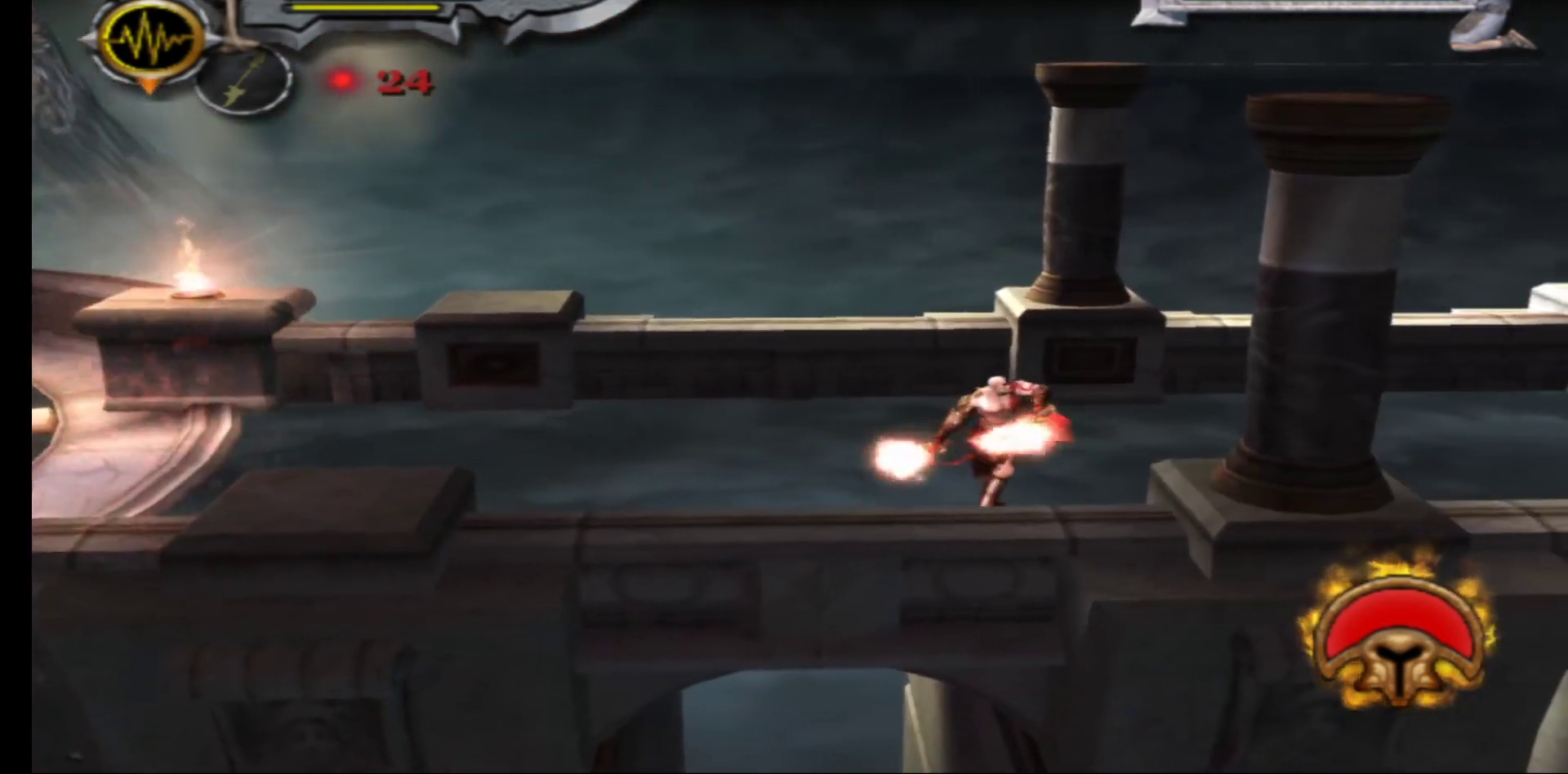
{"buttons": [], "left_stick": "up-right", "right_stick": "center", "events": []}